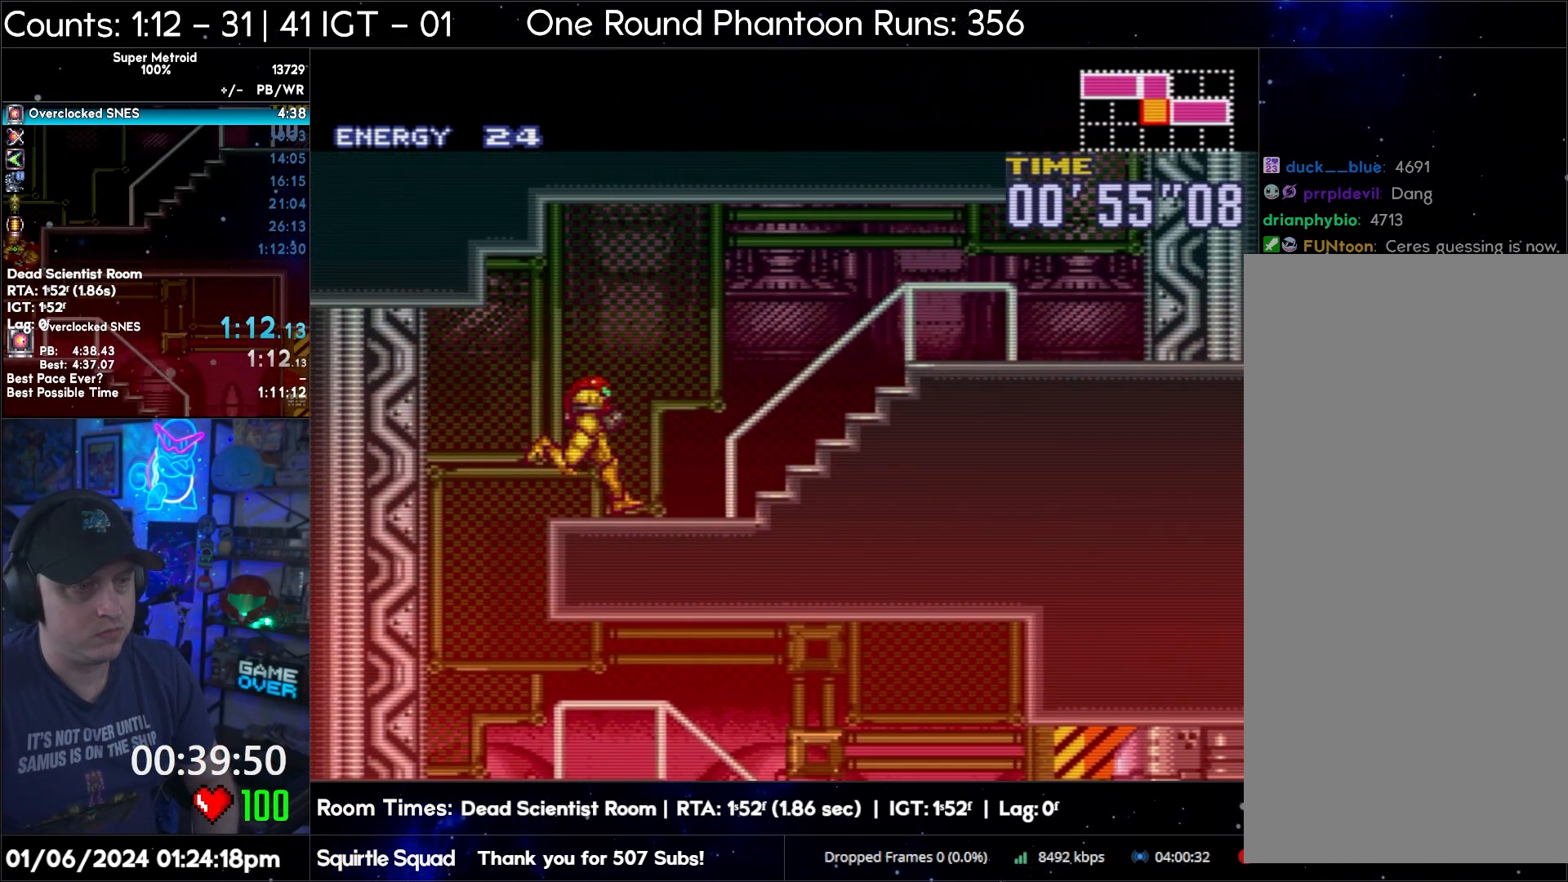
Gameplay with a controller (Nintendo layout); each line is a JSON object with the inputs held at the frame after it. "events" lists button and stick changes between this image and that frame as [ms after this image, input, new state], when the widget could be followed in between. Not read: L3 R3.
{"buttons": ["A", "DPAD_RIGHT"], "events": [[17, "R1", "down"], [100, "R1", "up"], [150, "R1", "down"], [233, "R1", "up"]]}
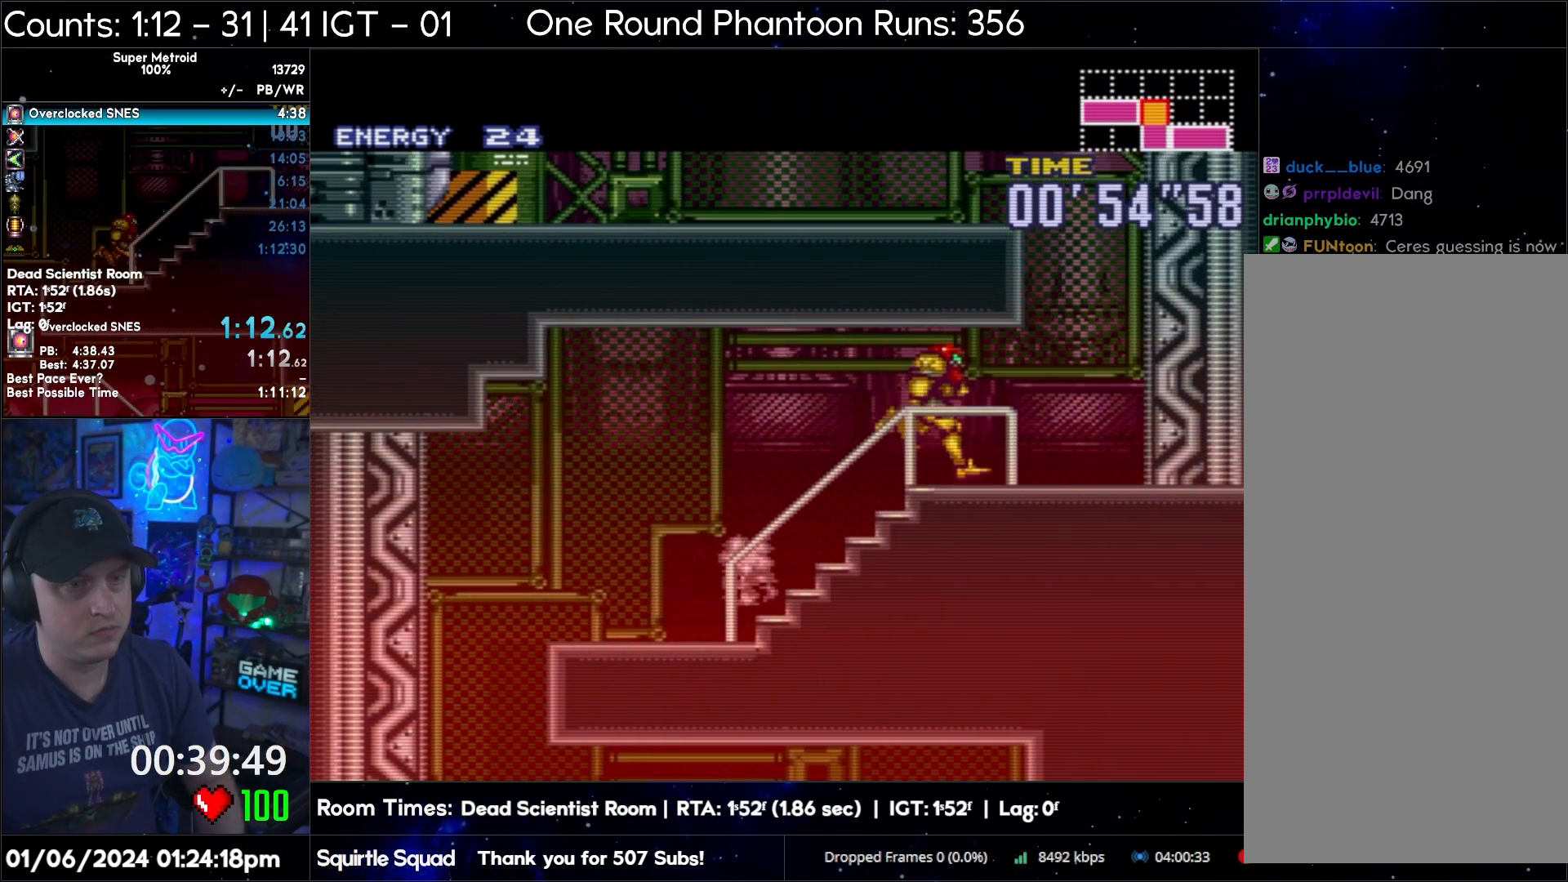
{"buttons": ["A", "L1", "DPAD_LEFT"], "events": [[67, "B", "down"], [83, "DPAD_LEFT", "down"], [83, "DPAD_RIGHT", "up"], [400, "B", "up"], [433, "L1", "down"]]}
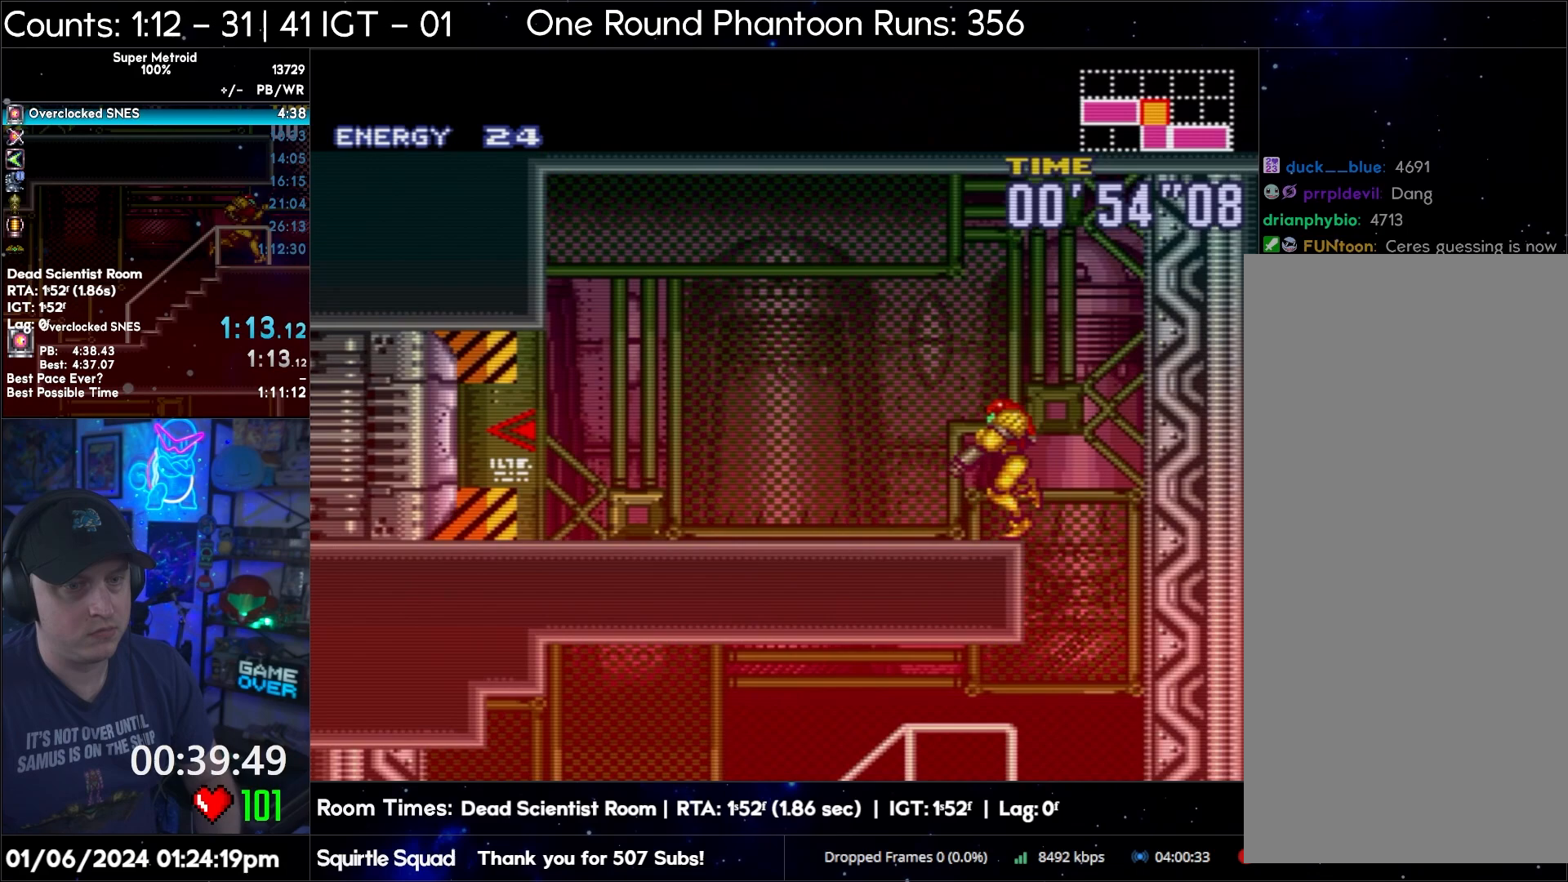
{"buttons": ["A", "R1", "DPAD_LEFT"], "events": [[33, "L1", "up"], [67, "R1", "down"], [100, "L1", "down"], [150, "R1", "up"], [200, "L1", "up"], [200, "R1", "down"], [300, "R1", "up"], [317, "R1", "down"], [400, "R1", "up"], [467, "R1", "down"]]}
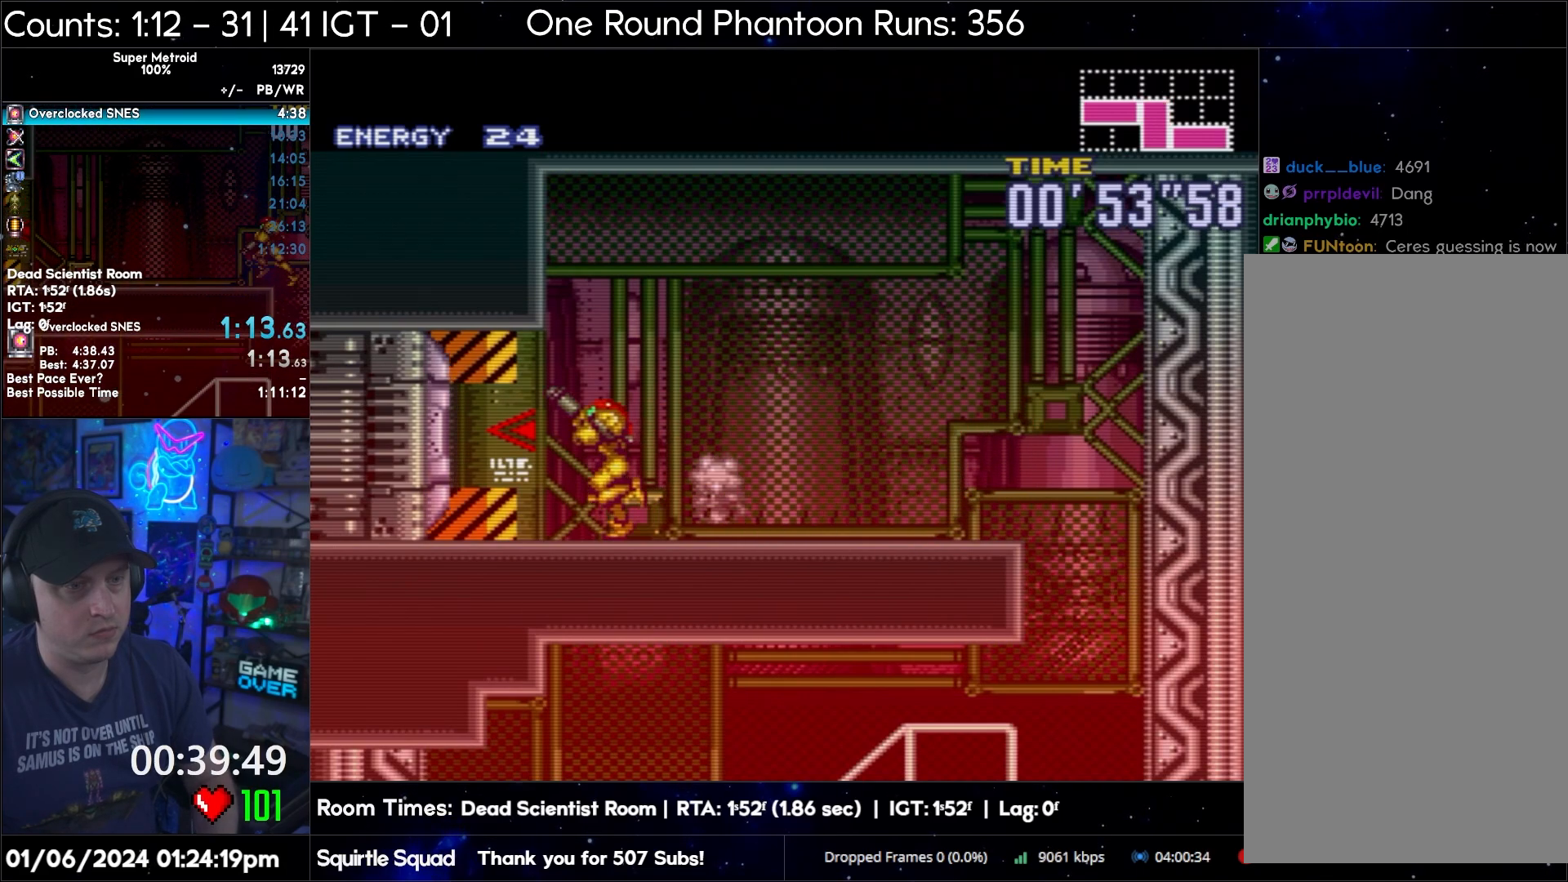
{"buttons": ["A", "R1", "DPAD_LEFT"], "events": [[17, "DPAD_LEFT", "up"], [83, "R1", "up"], [167, "DPAD_LEFT", "down"], [483, "R1", "down"]]}
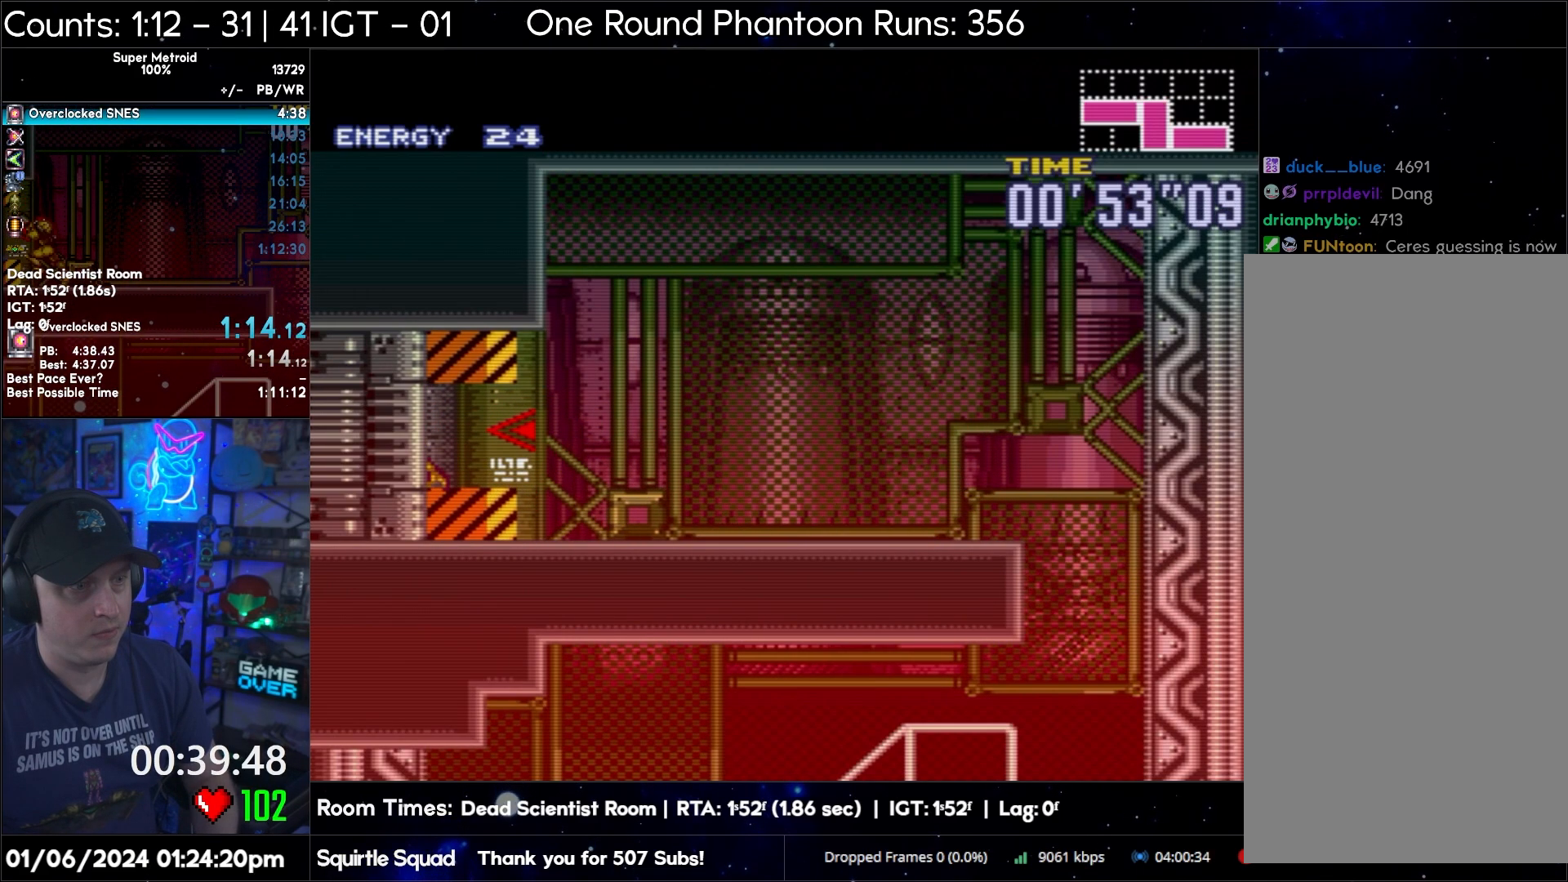
{"buttons": ["A"], "events": [[117, "R1", "up"], [467, "DPAD_LEFT", "up"]]}
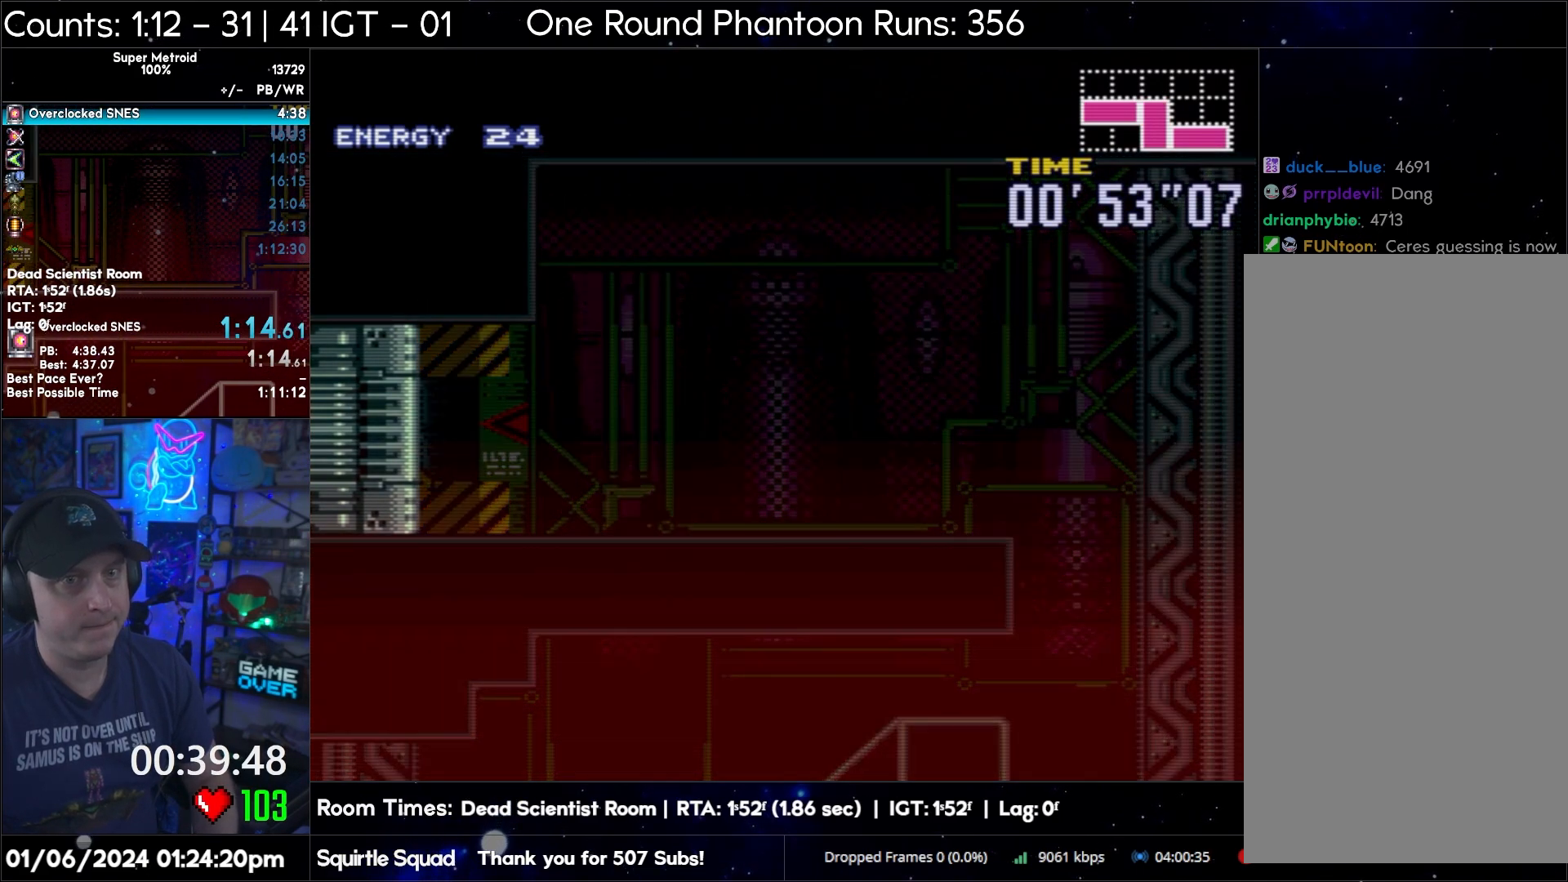
{"buttons": ["A", "DPAD_LEFT"], "events": [[67, "DPAD_LEFT", "down"], [167, "DPAD_LEFT", "up"], [250, "DPAD_LEFT", "down"]]}
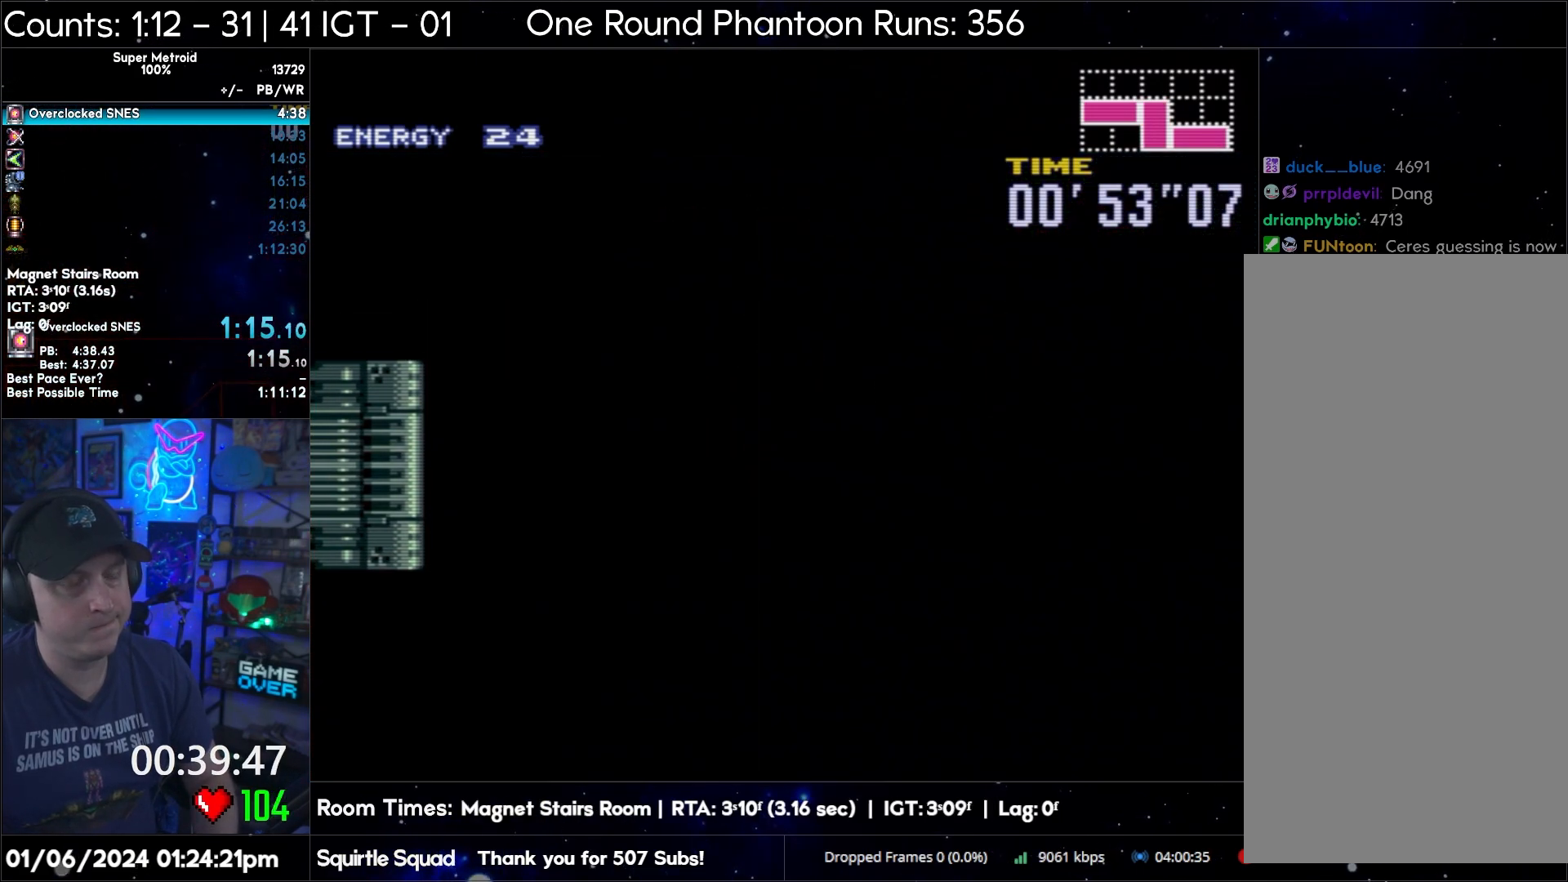
{"buttons": ["A", "L1", "DPAD_LEFT"], "events": [[183, "R1", "down"], [267, "L1", "down"], [267, "R1", "up"], [367, "L1", "up"], [367, "R1", "down"], [467, "L1", "down"], [467, "R1", "up"]]}
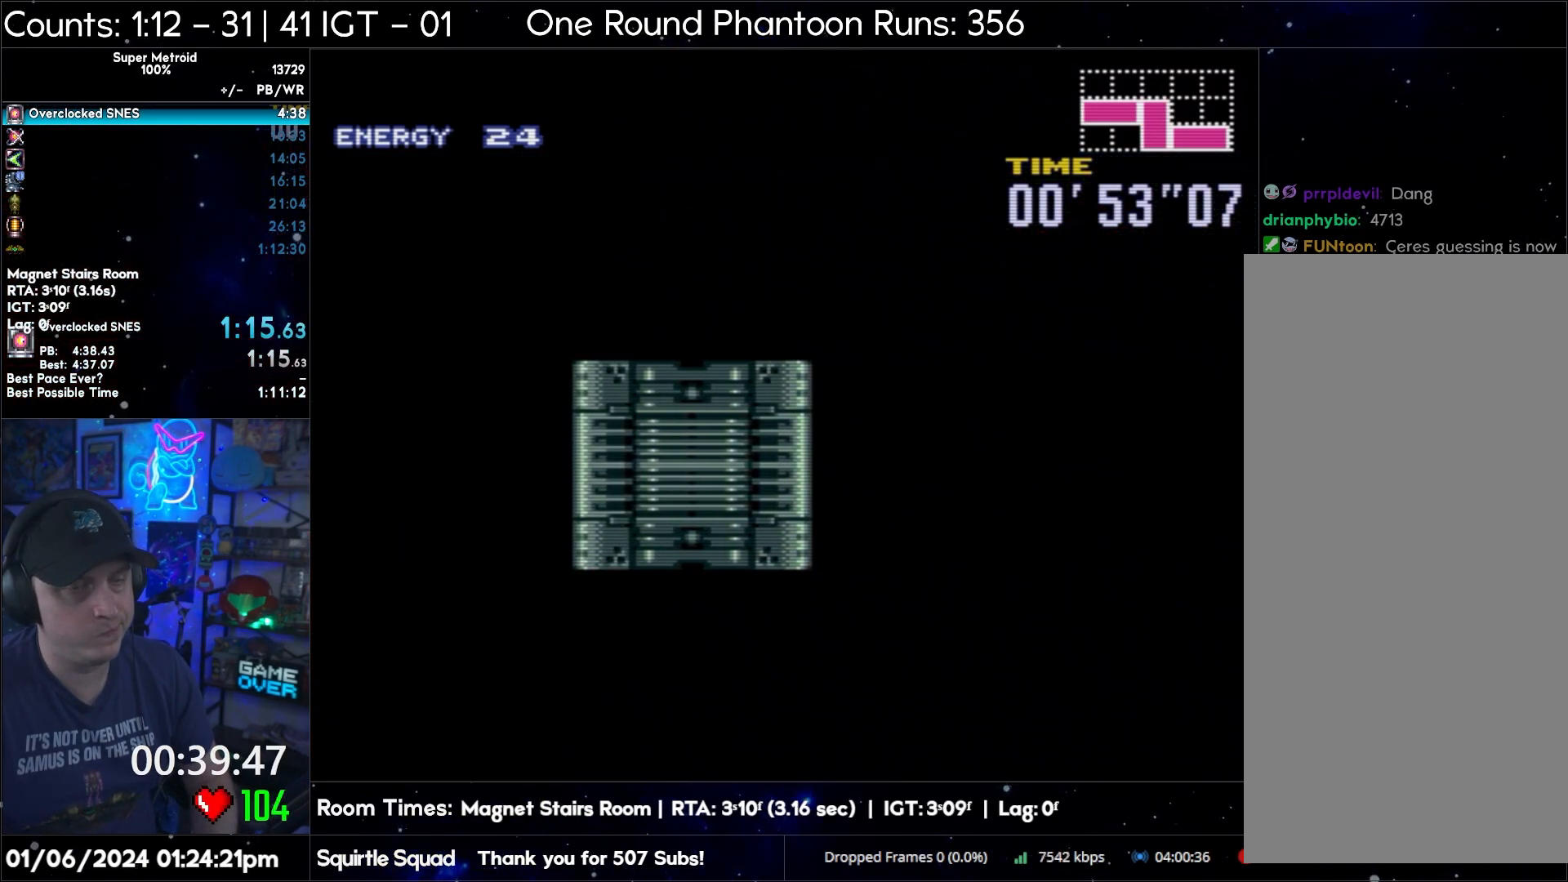
{"buttons": ["A", "R1", "DPAD_LEFT"], "events": [[50, "L1", "up"], [83, "R1", "down"], [167, "L1", "down"], [167, "R1", "up"], [250, "L1", "up"], [267, "R1", "down"], [367, "L1", "down"], [367, "R1", "up"], [433, "L1", "up"], [450, "R1", "down"]]}
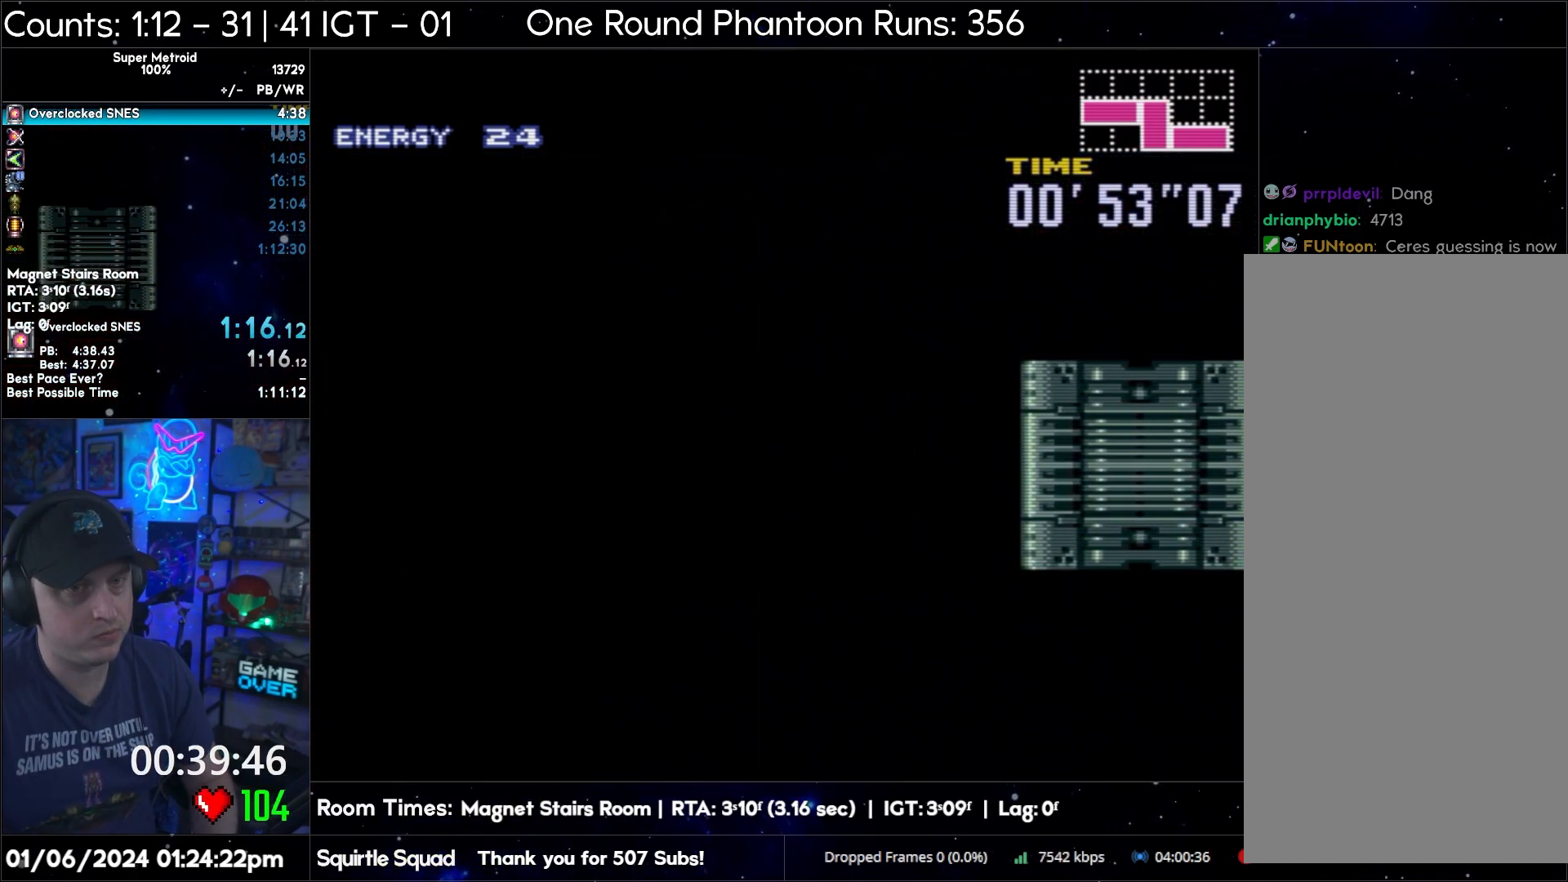
{"buttons": ["A", "L1", "DPAD_LEFT"], "events": [[50, "L1", "down"], [50, "R1", "up"], [100, "L1", "up"], [133, "R1", "down"], [217, "R1", "up"], [283, "L1", "down"], [300, "L1", "up"], [300, "R1", "down"], [417, "L1", "down"], [417, "R1", "up"]]}
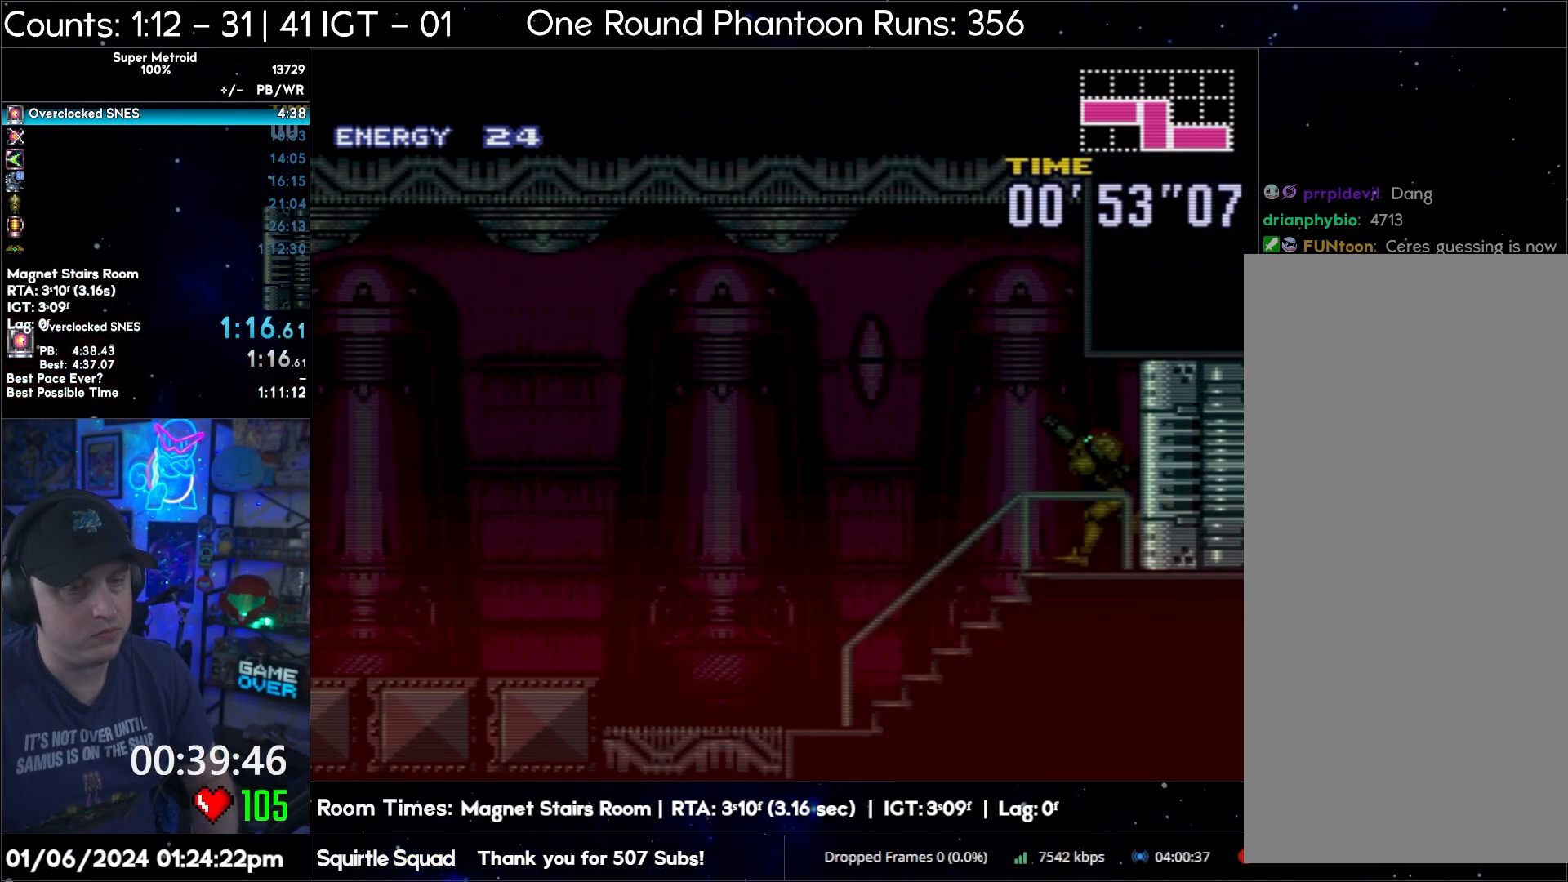
{"buttons": ["A", "DPAD_LEFT"], "events": [[17, "L1", "up"]]}
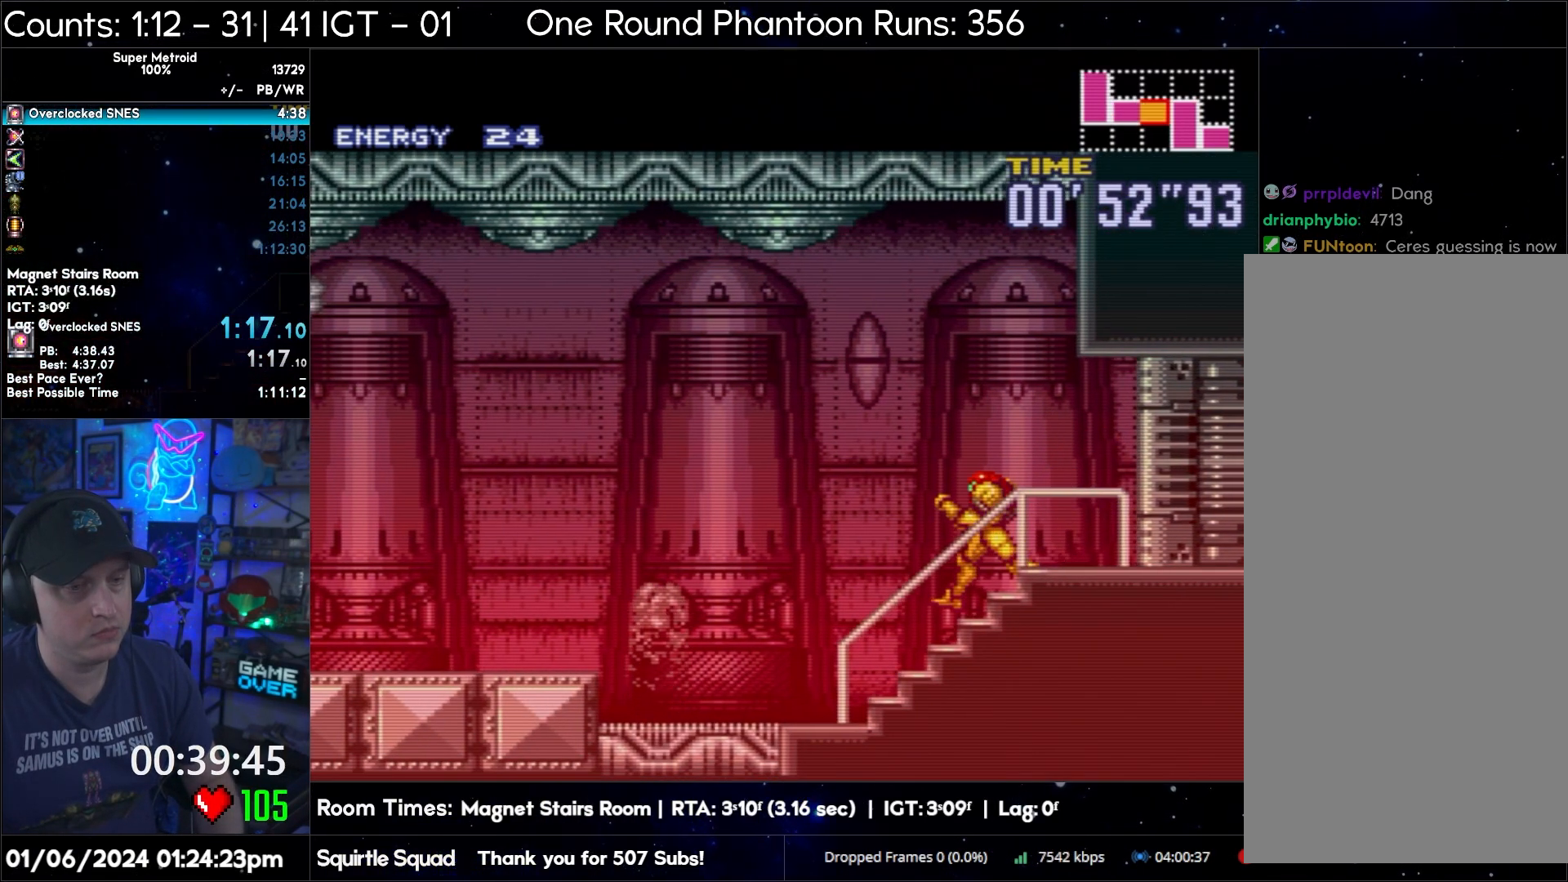
{"buttons": ["A", "B", "DPAD_LEFT"], "events": [[267, "B", "down"]]}
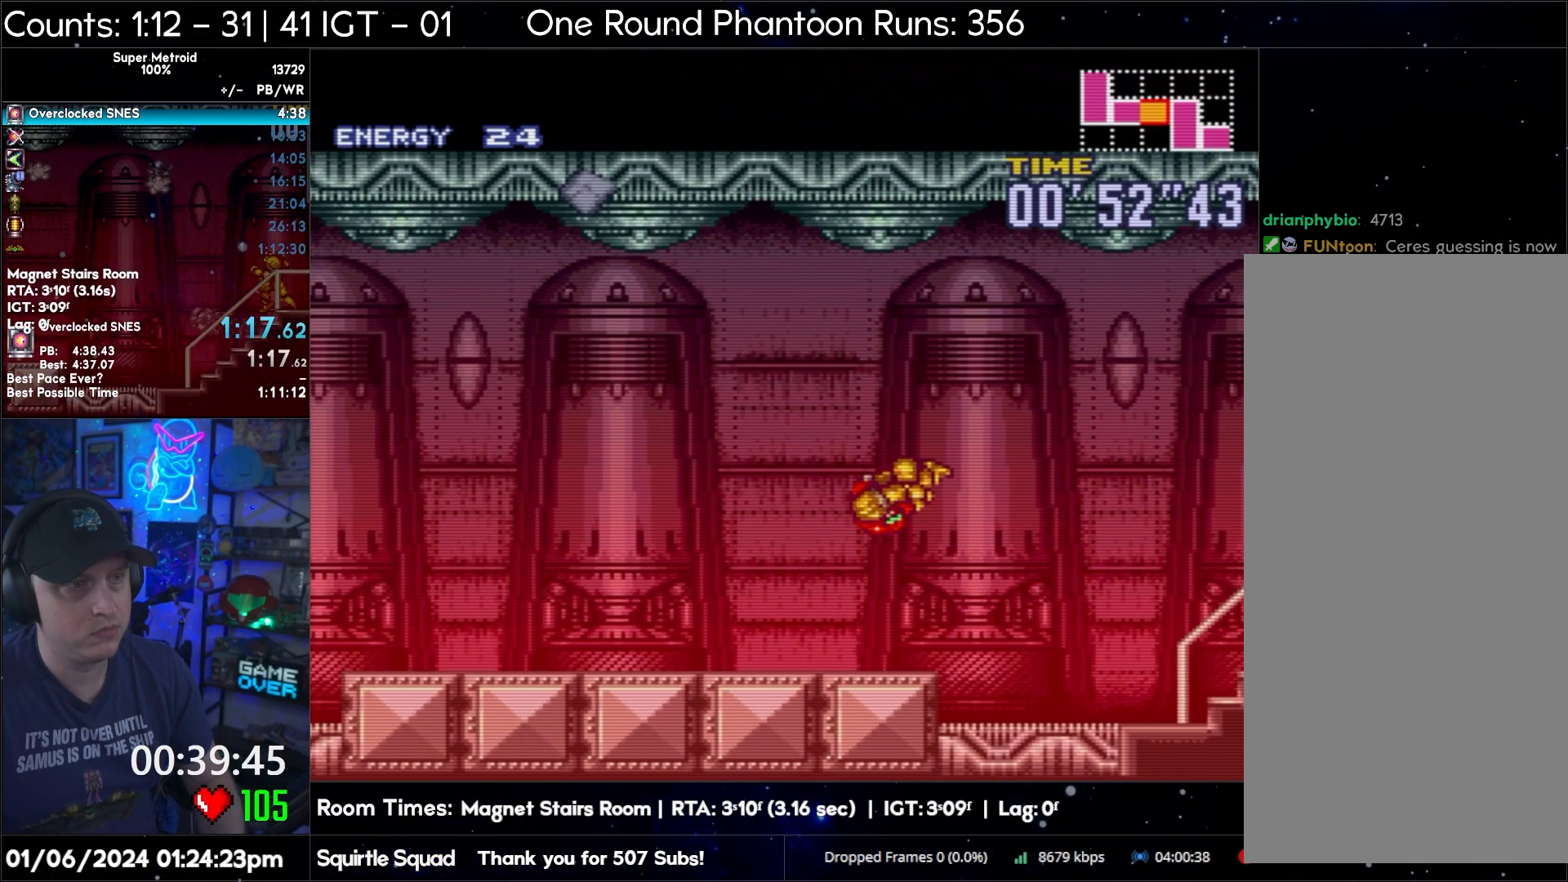
{"buttons": ["A", "B", "DPAD_LEFT"], "events": [[300, "DPAD_LEFT", "up"], [317, "DPAD_RIGHT", "down"], [433, "DPAD_LEFT", "down"], [433, "DPAD_RIGHT", "up"]]}
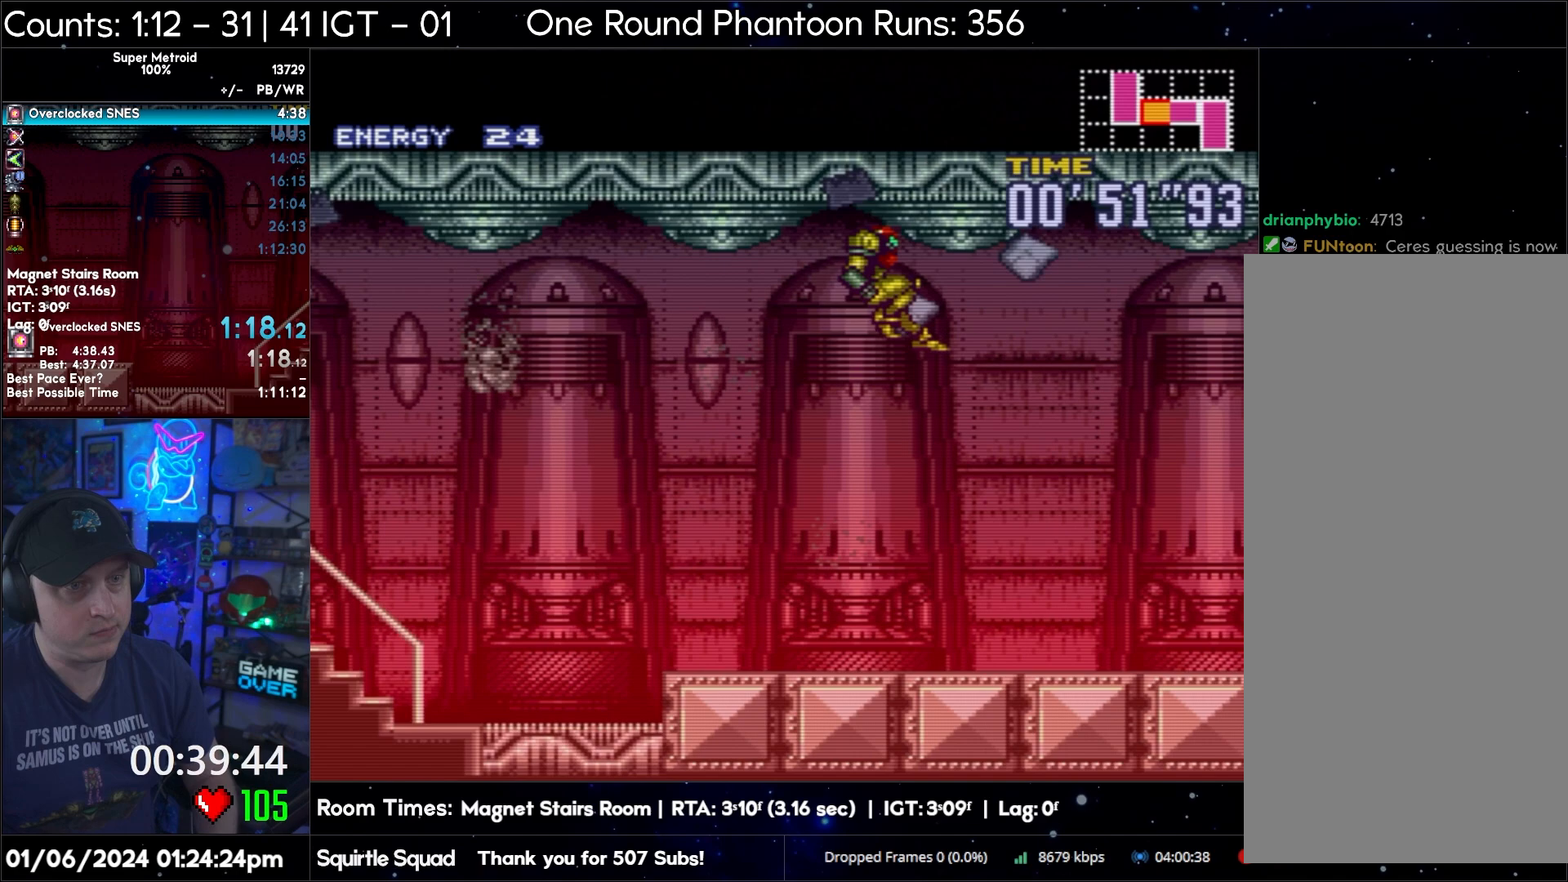
{"buttons": ["A", "DPAD_LEFT"], "events": [[483, "B", "up"]]}
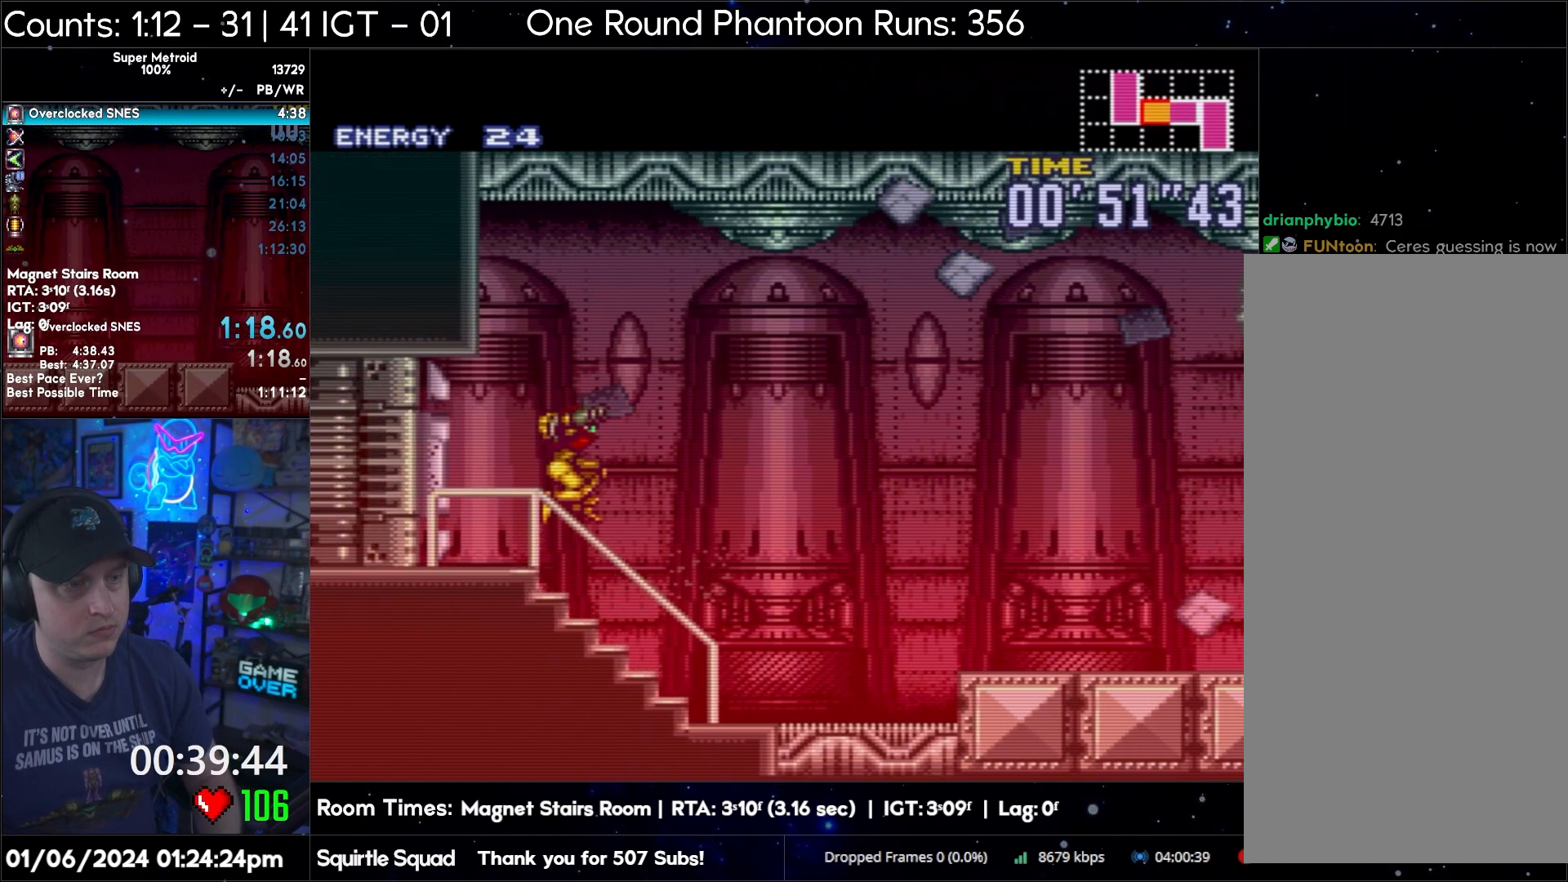
{"buttons": ["A", "B", "DPAD_LEFT"], "events": [[400, "B", "down"]]}
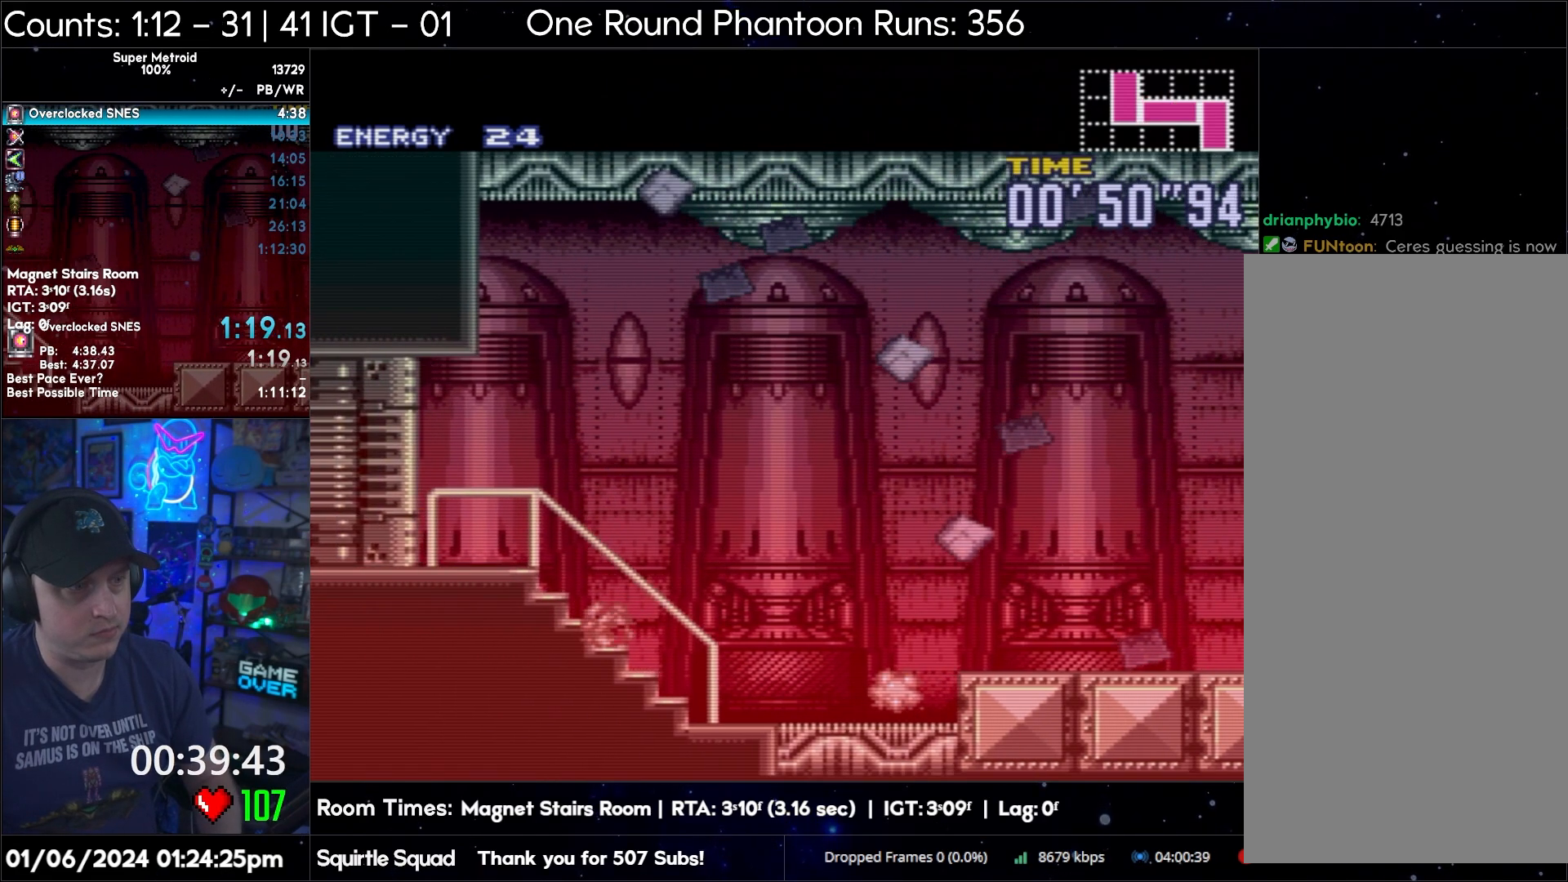
{"buttons": ["A", "B", "DPAD_LEFT"], "events": []}
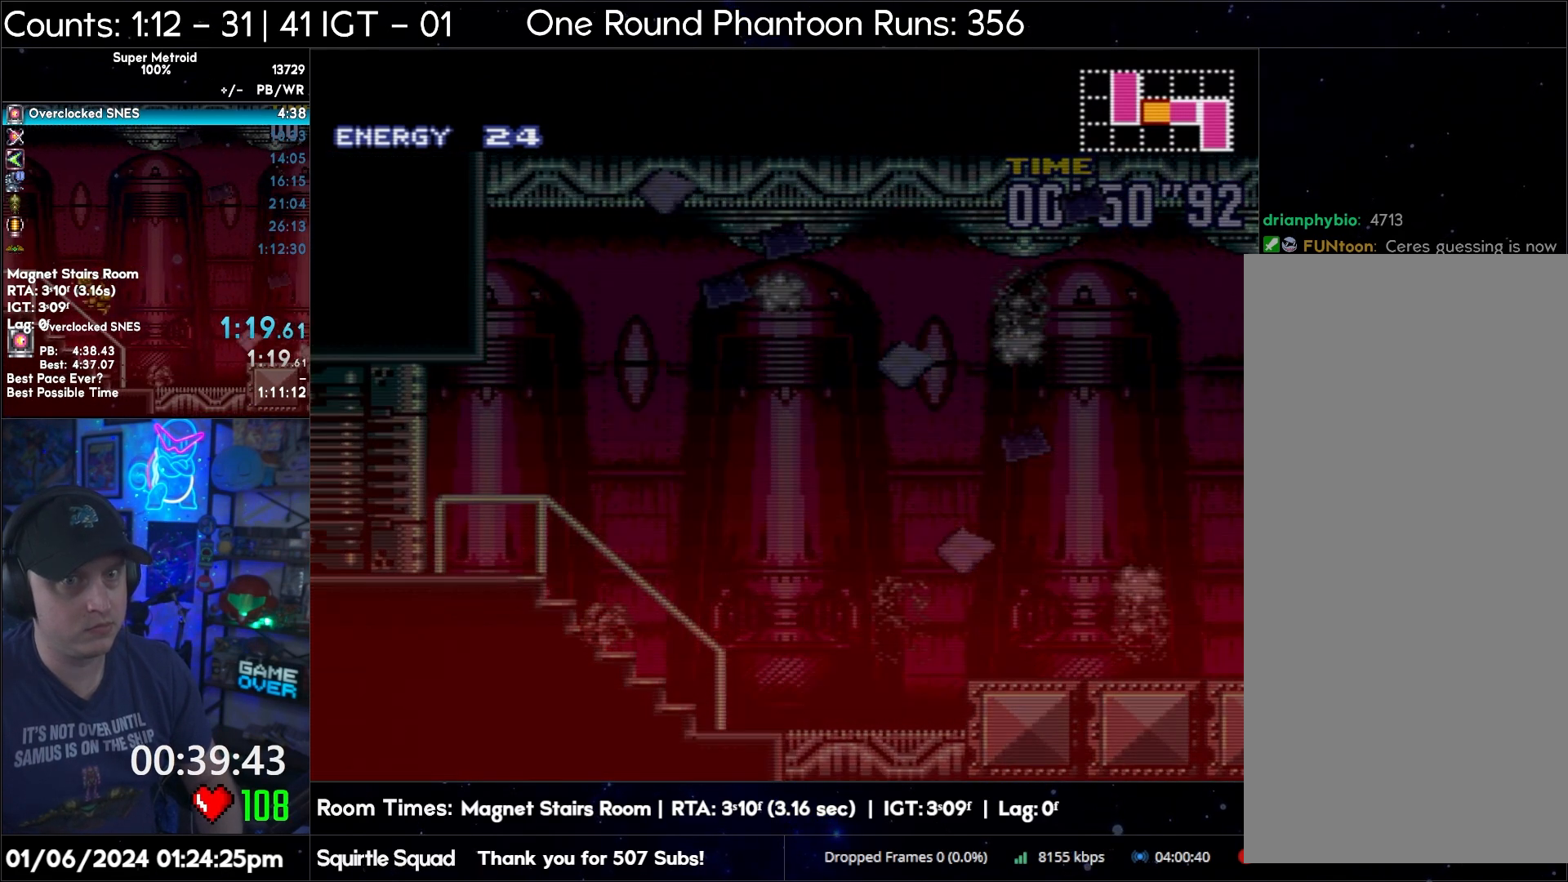
{"buttons": ["A", "B", "DPAD_RIGHT"], "events": [[100, "DPAD_LEFT", "up"], [200, "DPAD_RIGHT", "down"], [317, "DPAD_RIGHT", "up"], [500, "DPAD_RIGHT", "down"]]}
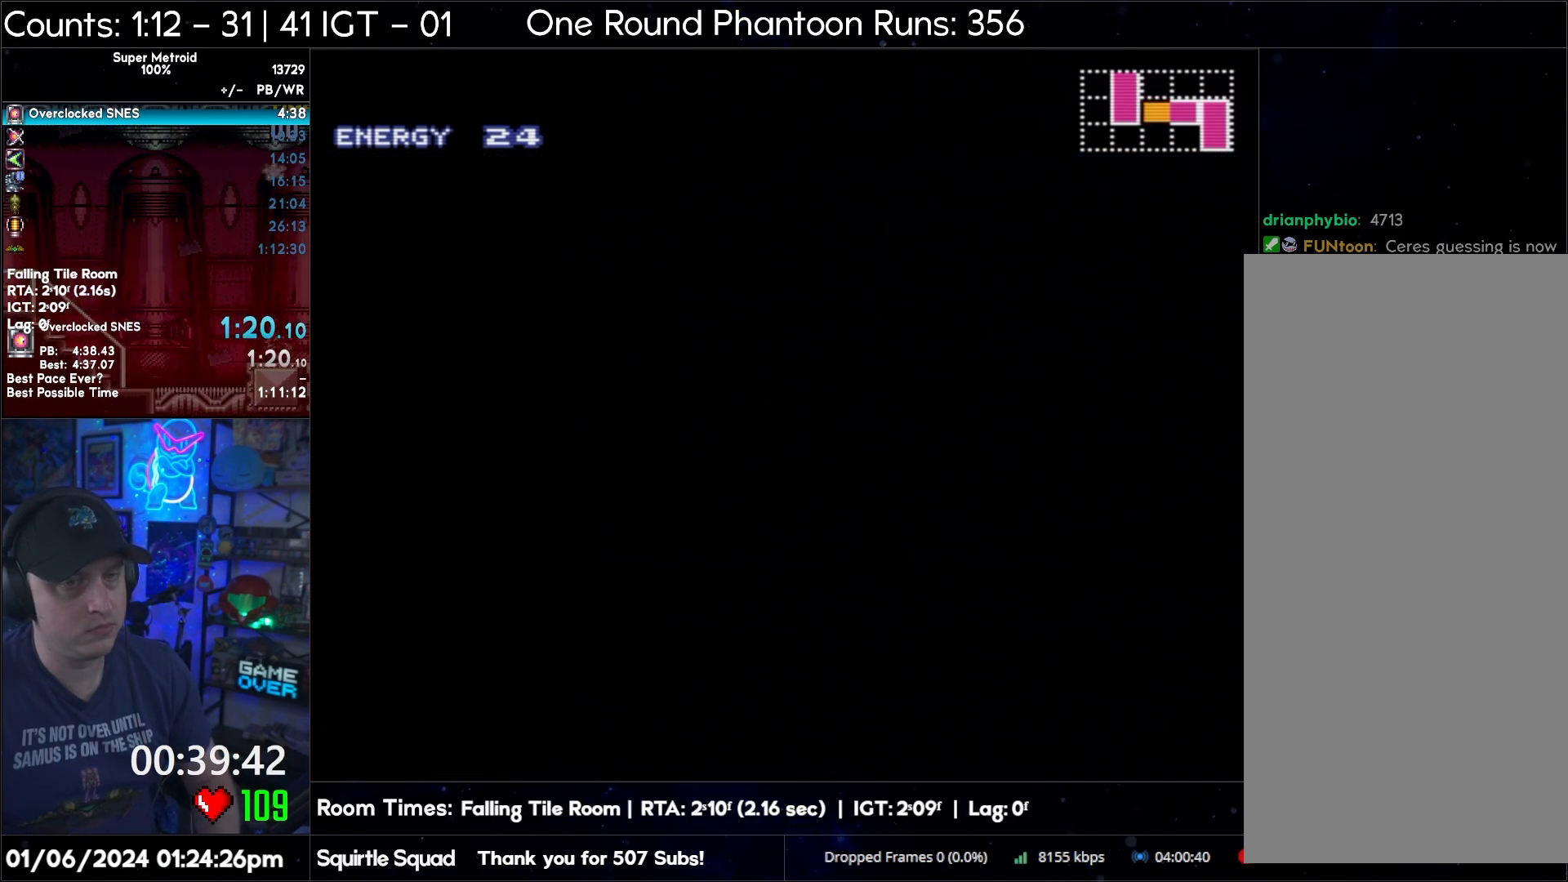
{"buttons": ["B", "DPAD_RIGHT"], "events": [[417, "A", "up"]]}
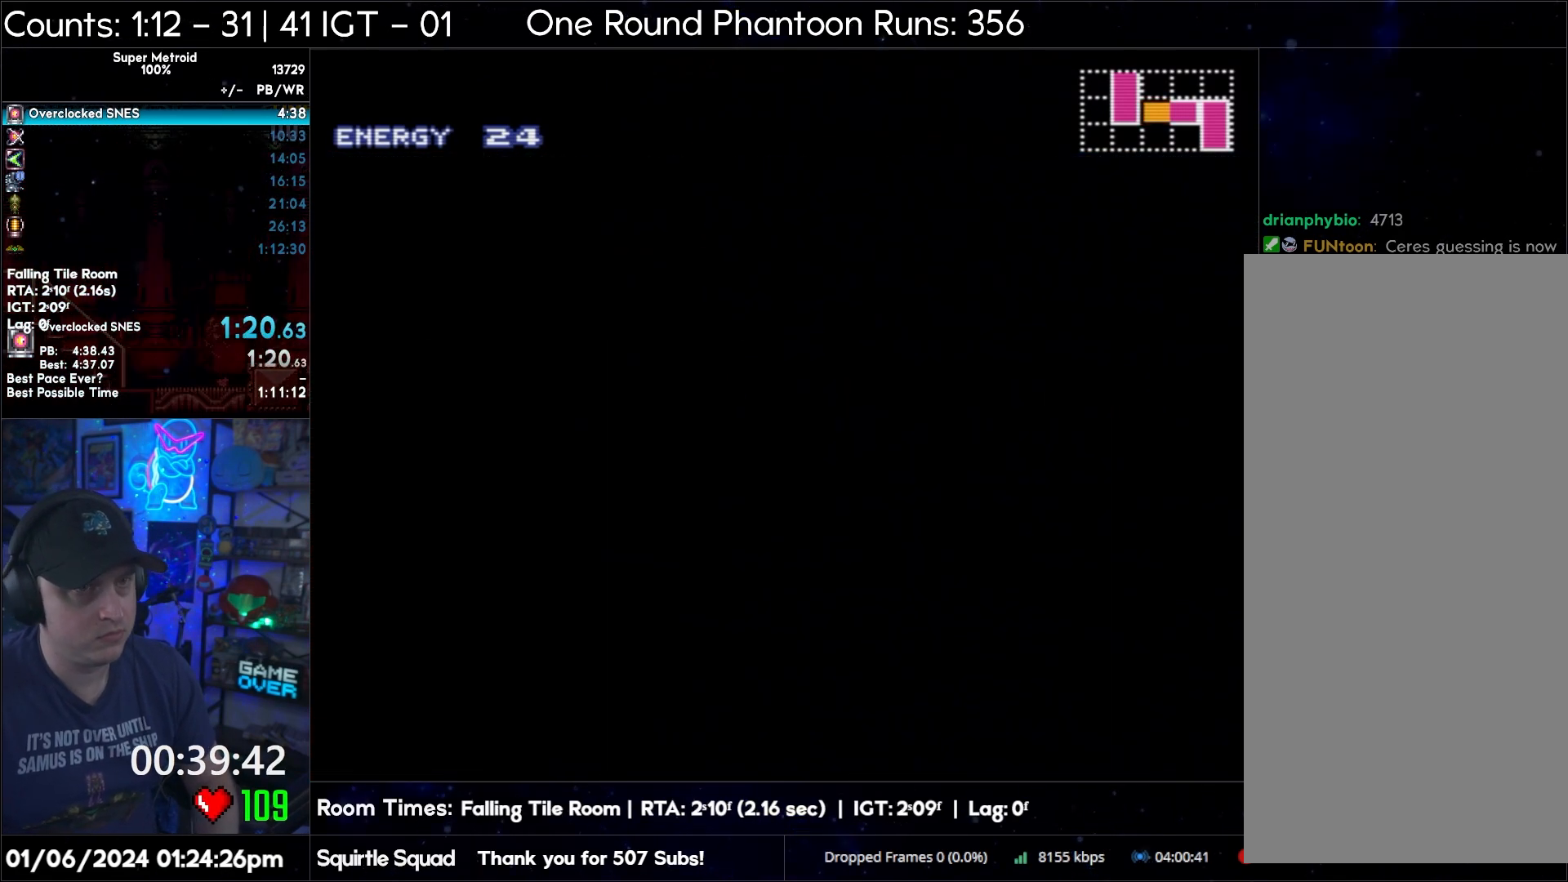
{"buttons": ["B", "DPAD_RIGHT"], "events": [[33, "L1", "down"], [133, "L1", "up"], [233, "L1", "down"], [317, "L1", "up"], [433, "L1", "down"], [500, "L1", "up"]]}
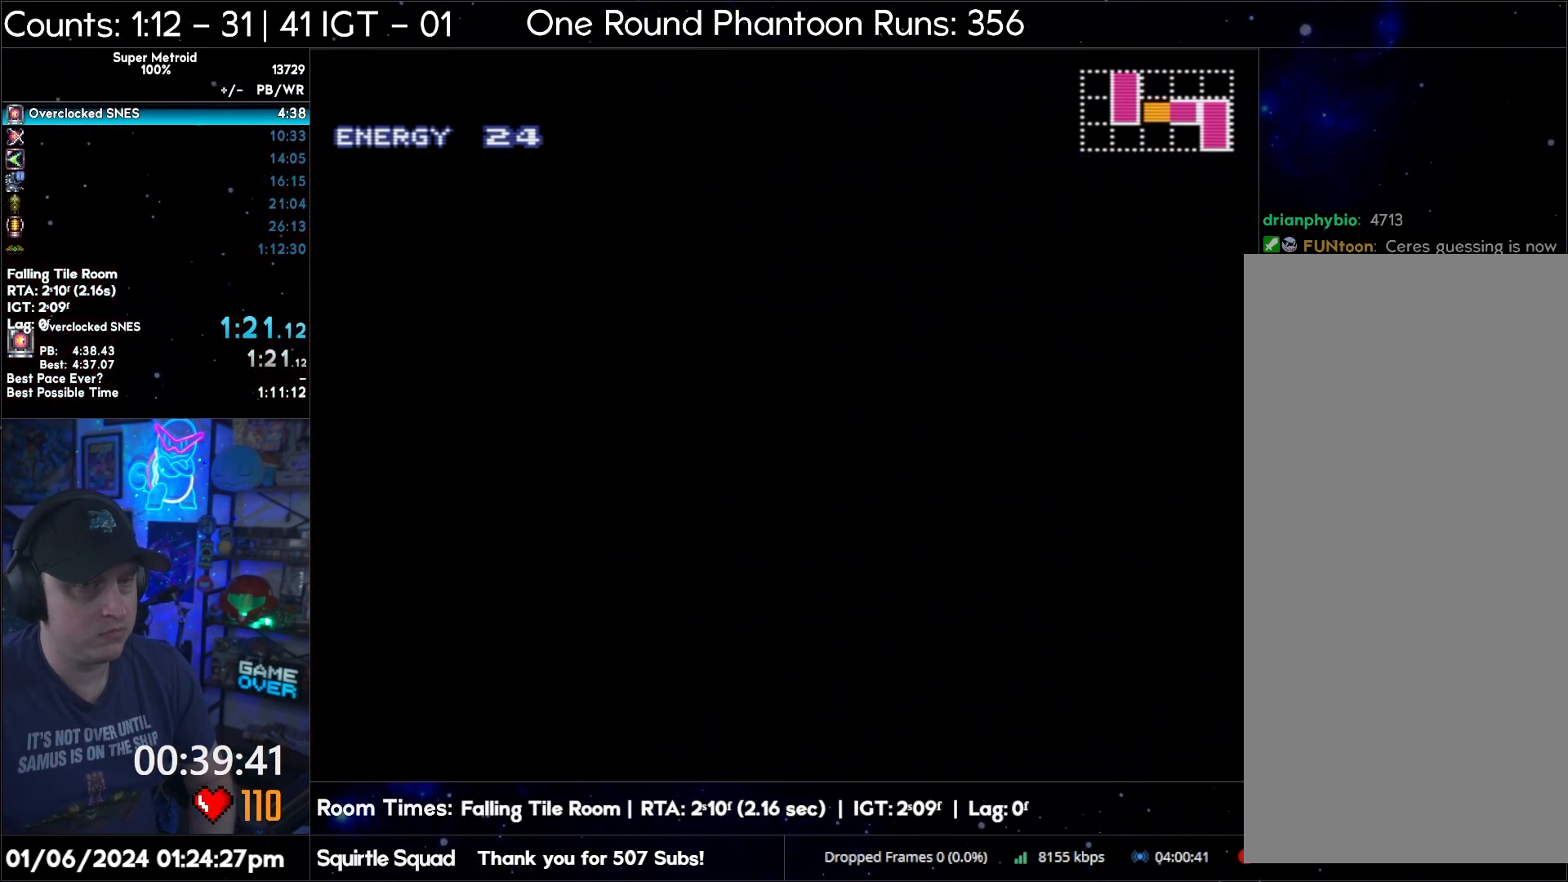
{"buttons": ["B", "DPAD_RIGHT"], "events": []}
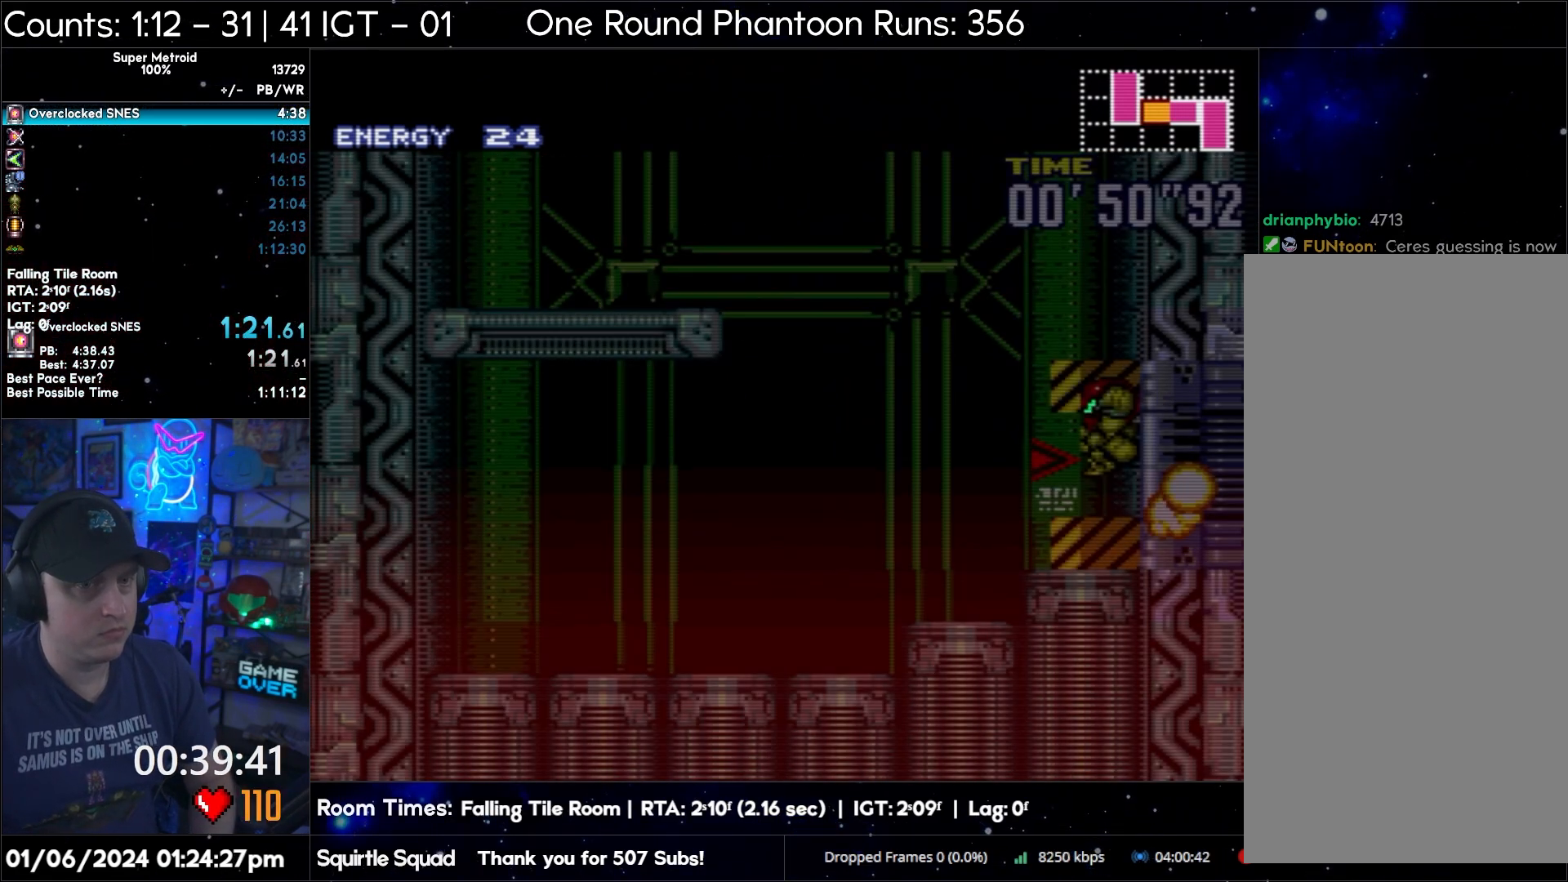
{"buttons": ["B", "DPAD_LEFT"], "events": [[433, "DPAD_RIGHT", "up"], [500, "DPAD_LEFT", "down"]]}
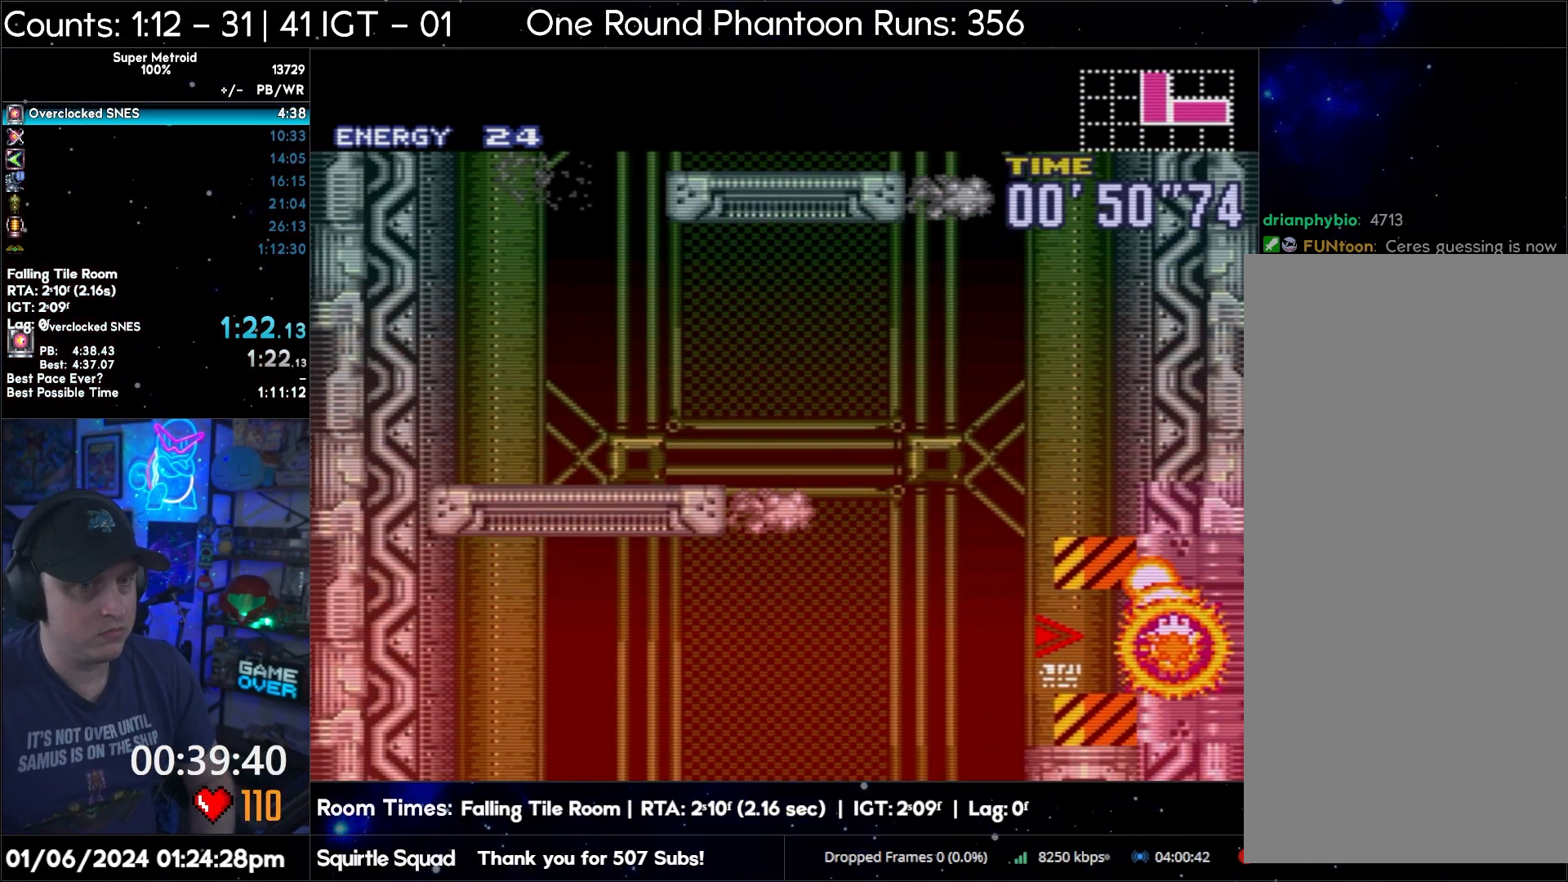
{"buttons": ["B", "DPAD_LEFT"], "events": [[50, "B", "up"], [83, "B", "down"]]}
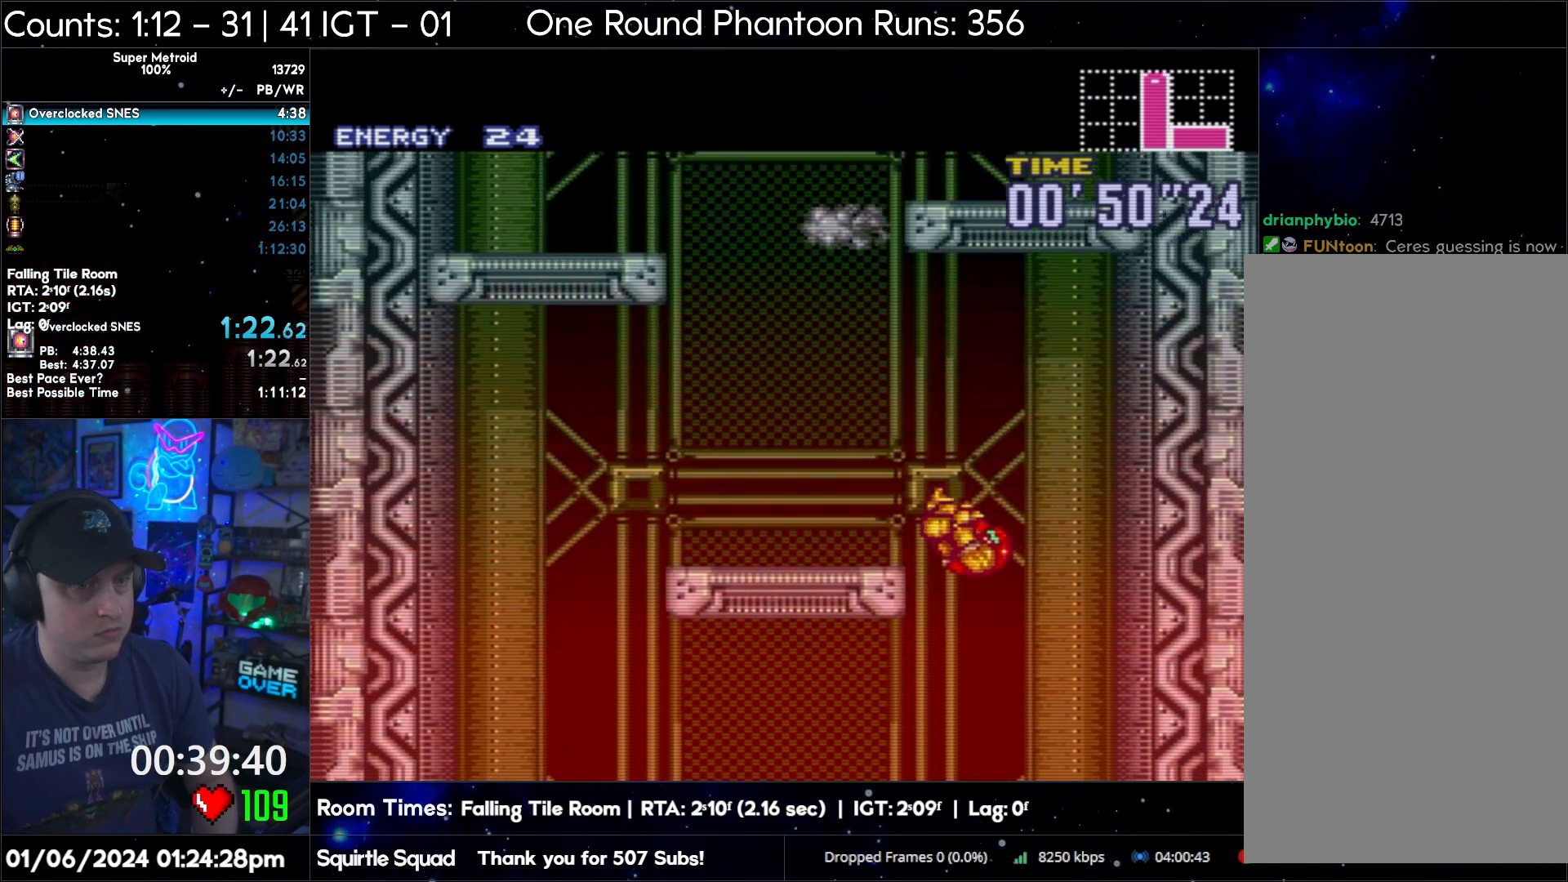
{"buttons": ["B", "DPAD_RIGHT"], "events": [[133, "B", "up"], [133, "L1", "down"], [217, "B", "down"], [250, "L1", "up"], [333, "DPAD_LEFT", "up"], [383, "DPAD_RIGHT", "down"]]}
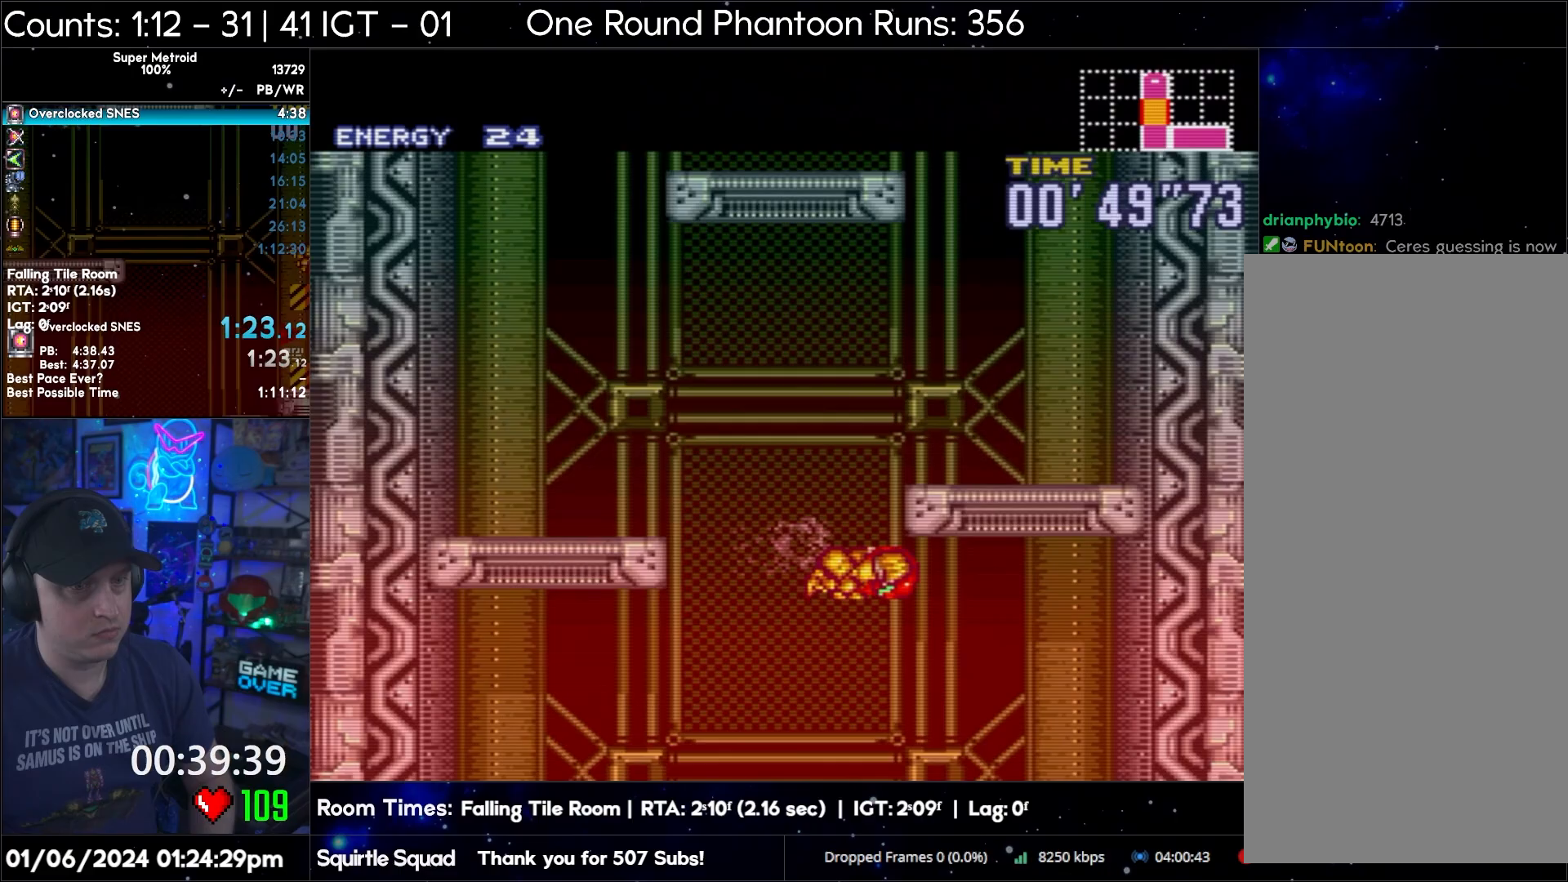
{"buttons": ["B", "DPAD_LEFT"], "events": [[267, "L1", "down"], [300, "B", "up"], [367, "B", "down"], [400, "L1", "up"], [450, "DPAD_RIGHT", "up"], [483, "DPAD_LEFT", "down"]]}
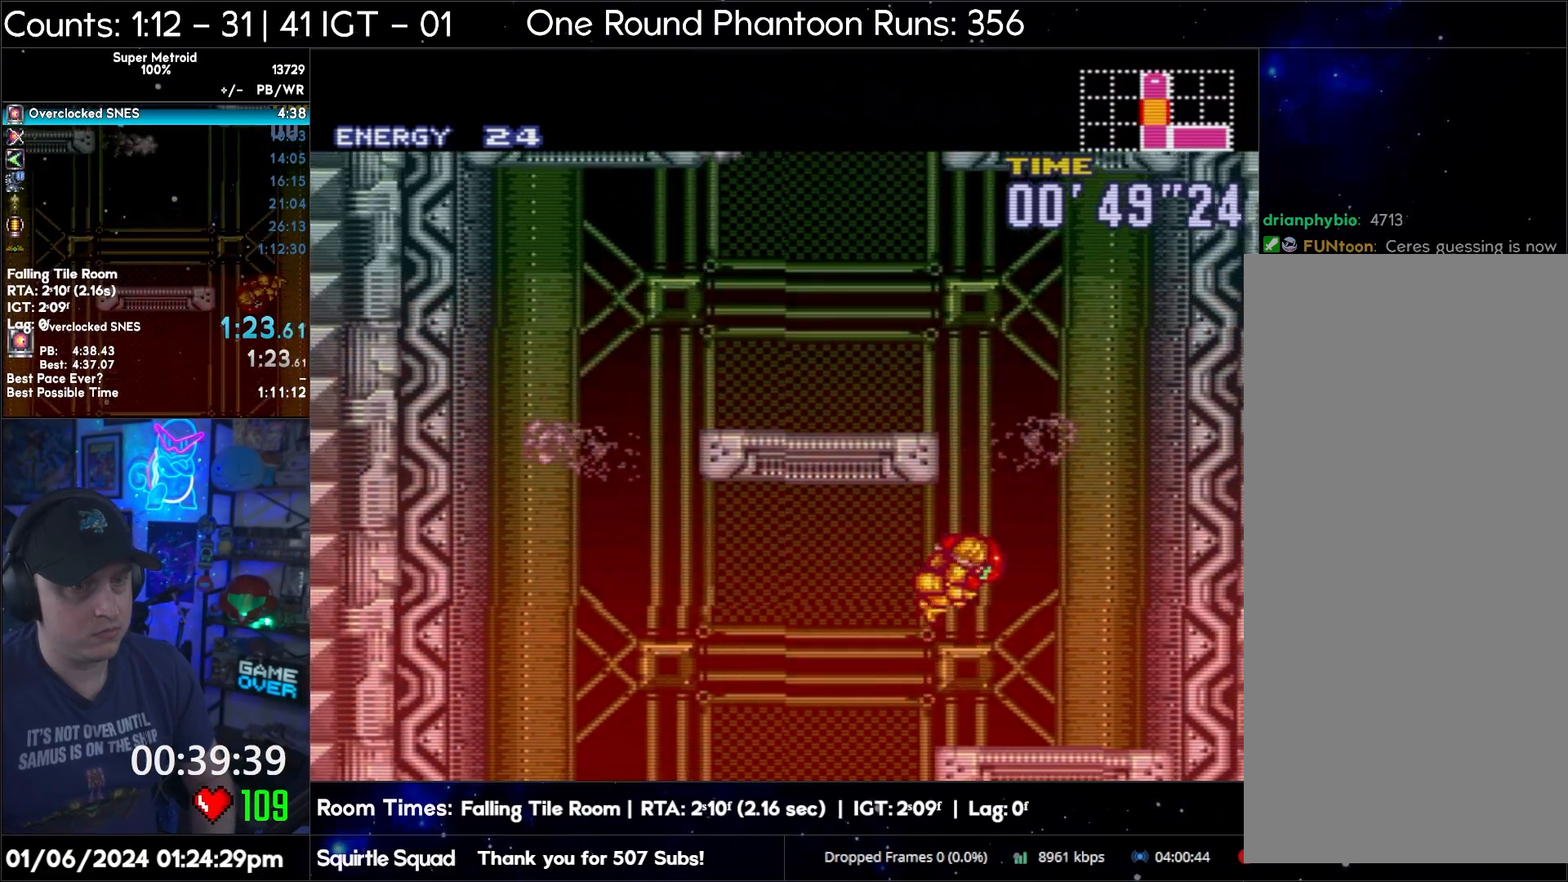
{"buttons": ["B"], "events": [[283, "L1", "down"], [300, "B", "up"], [367, "B", "down"], [367, "L1", "up"], [467, "DPAD_LEFT", "up"]]}
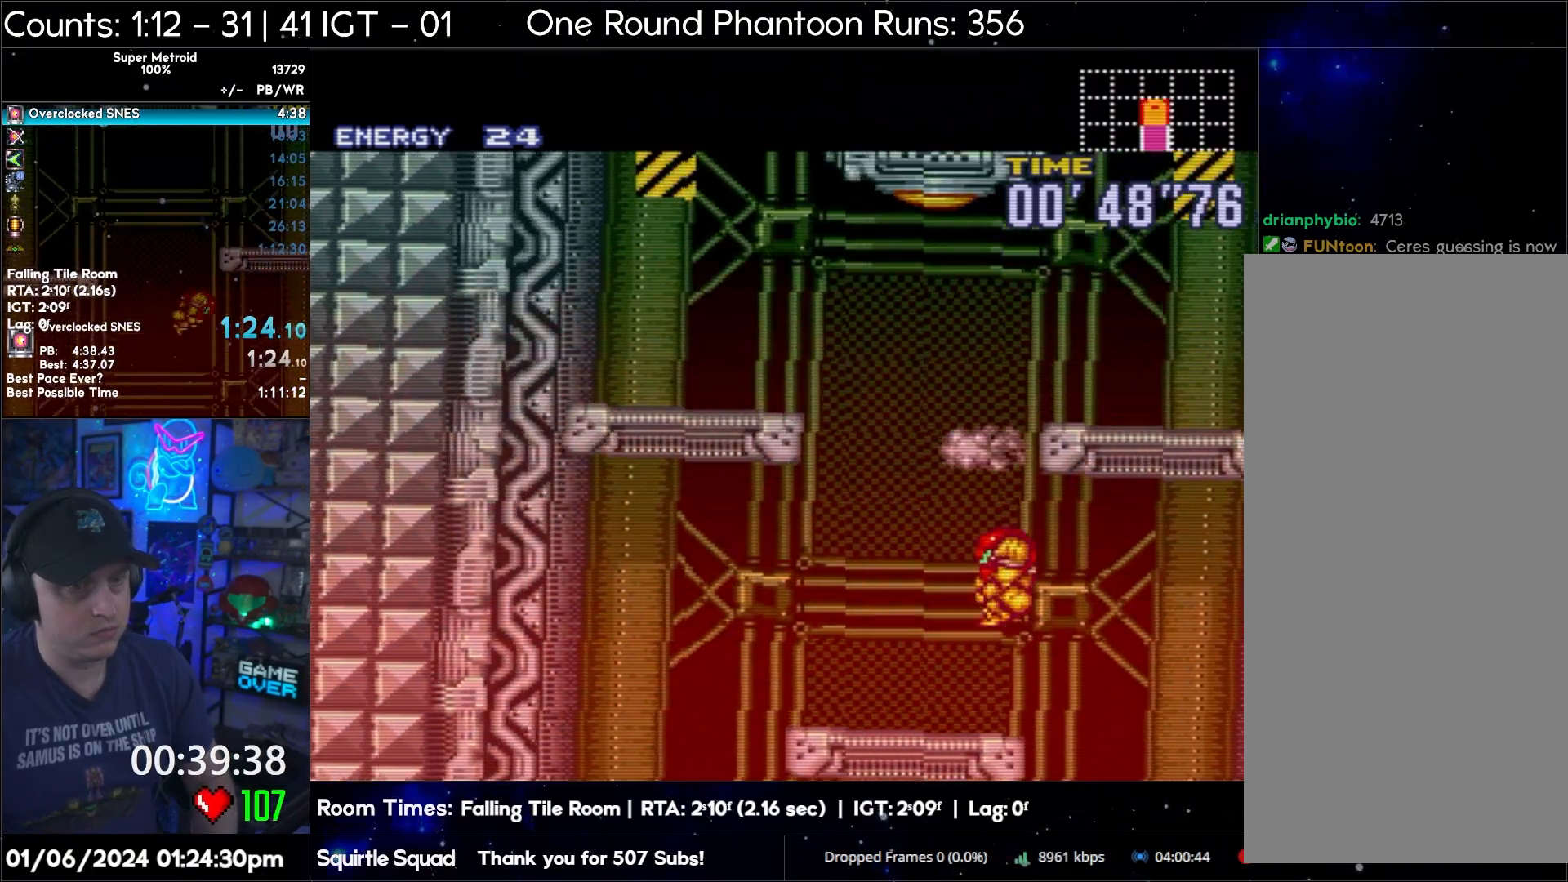
{"buttons": ["B"], "events": [[33, "DPAD_RIGHT", "down"], [300, "L1", "down"], [317, "B", "up"], [367, "B", "down"], [433, "L1", "up"], [483, "DPAD_RIGHT", "up"]]}
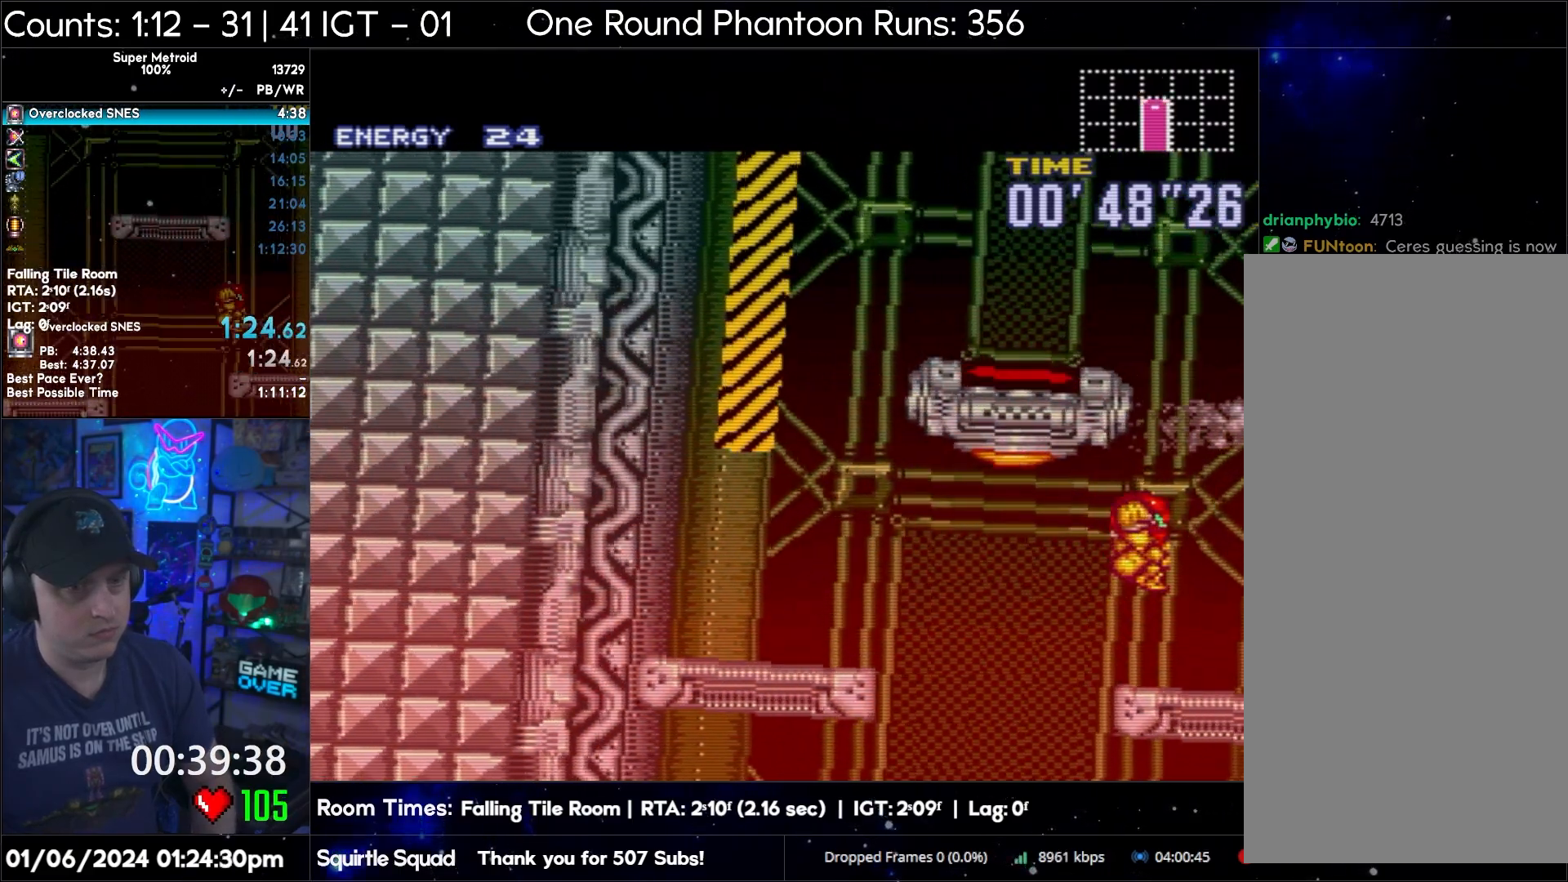
{"buttons": ["A", "DPAD_LEFT"], "events": [[17, "DPAD_LEFT", "down"], [317, "A", "down"], [317, "B", "up"], [317, "L1", "down"], [450, "L1", "up"]]}
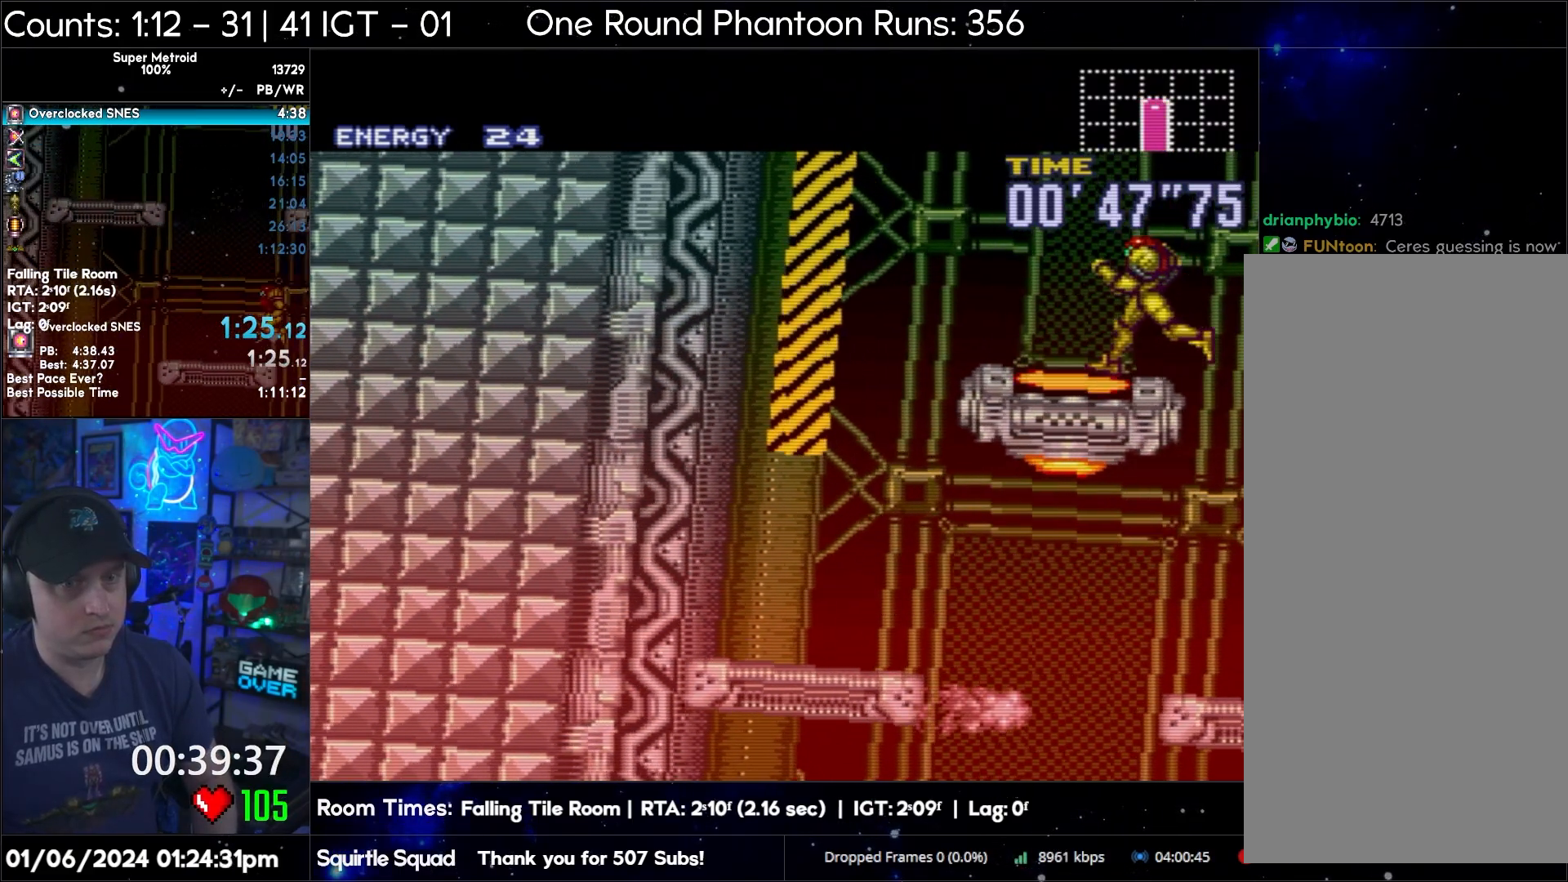
{"buttons": ["A", "DPAD_LEFT"], "events": [[33, "L1", "down"], [117, "L1", "up"], [167, "L1", "down"], [300, "L1", "up"]]}
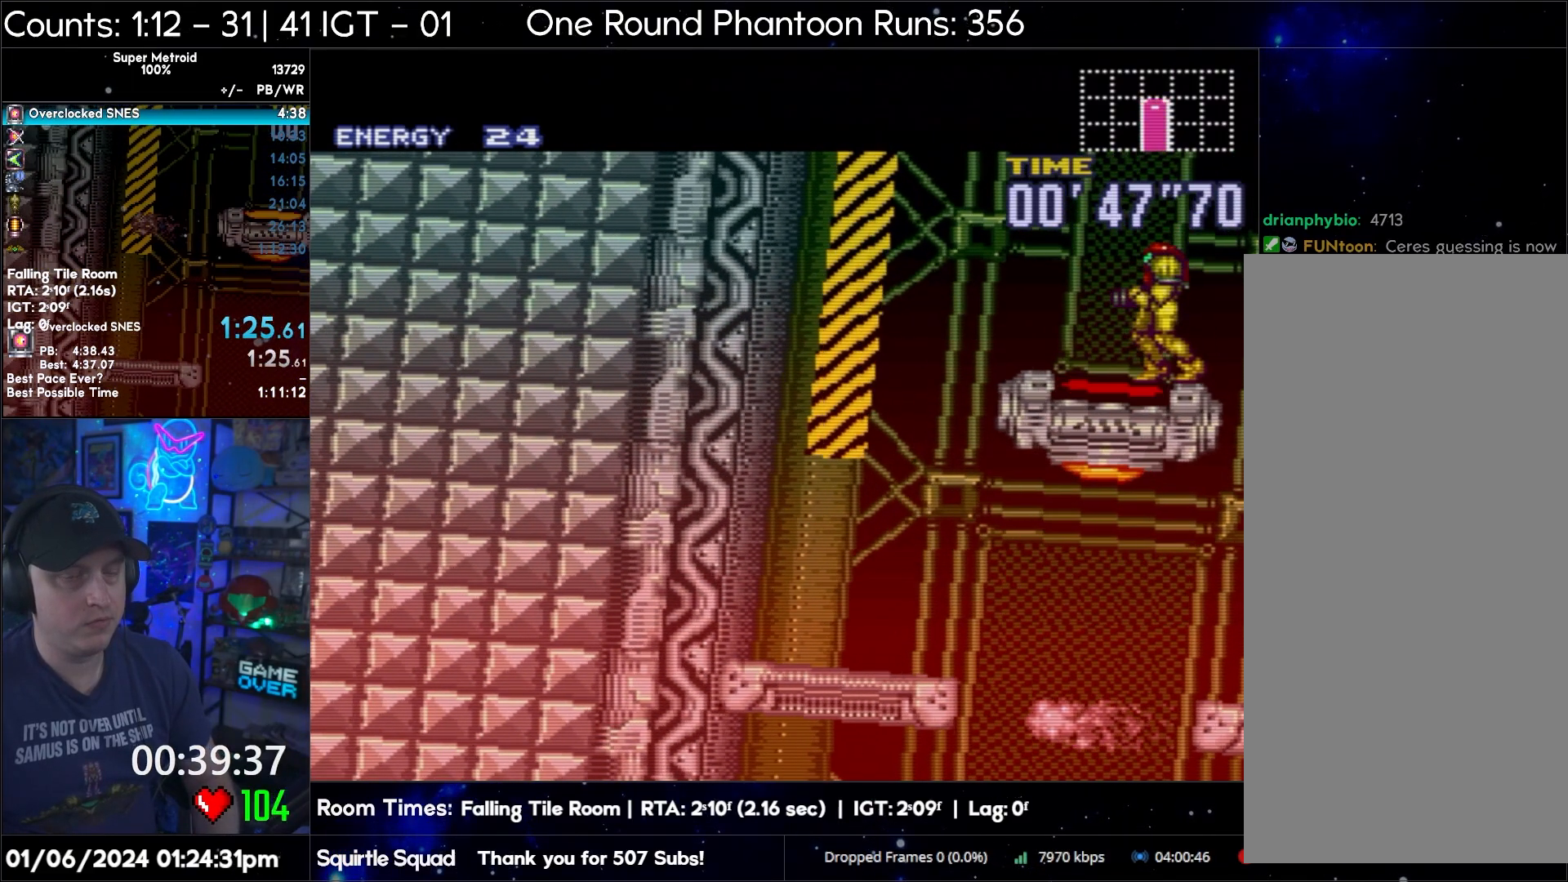
{"buttons": ["DPAD_LEFT"], "events": [[167, "A", "up"]]}
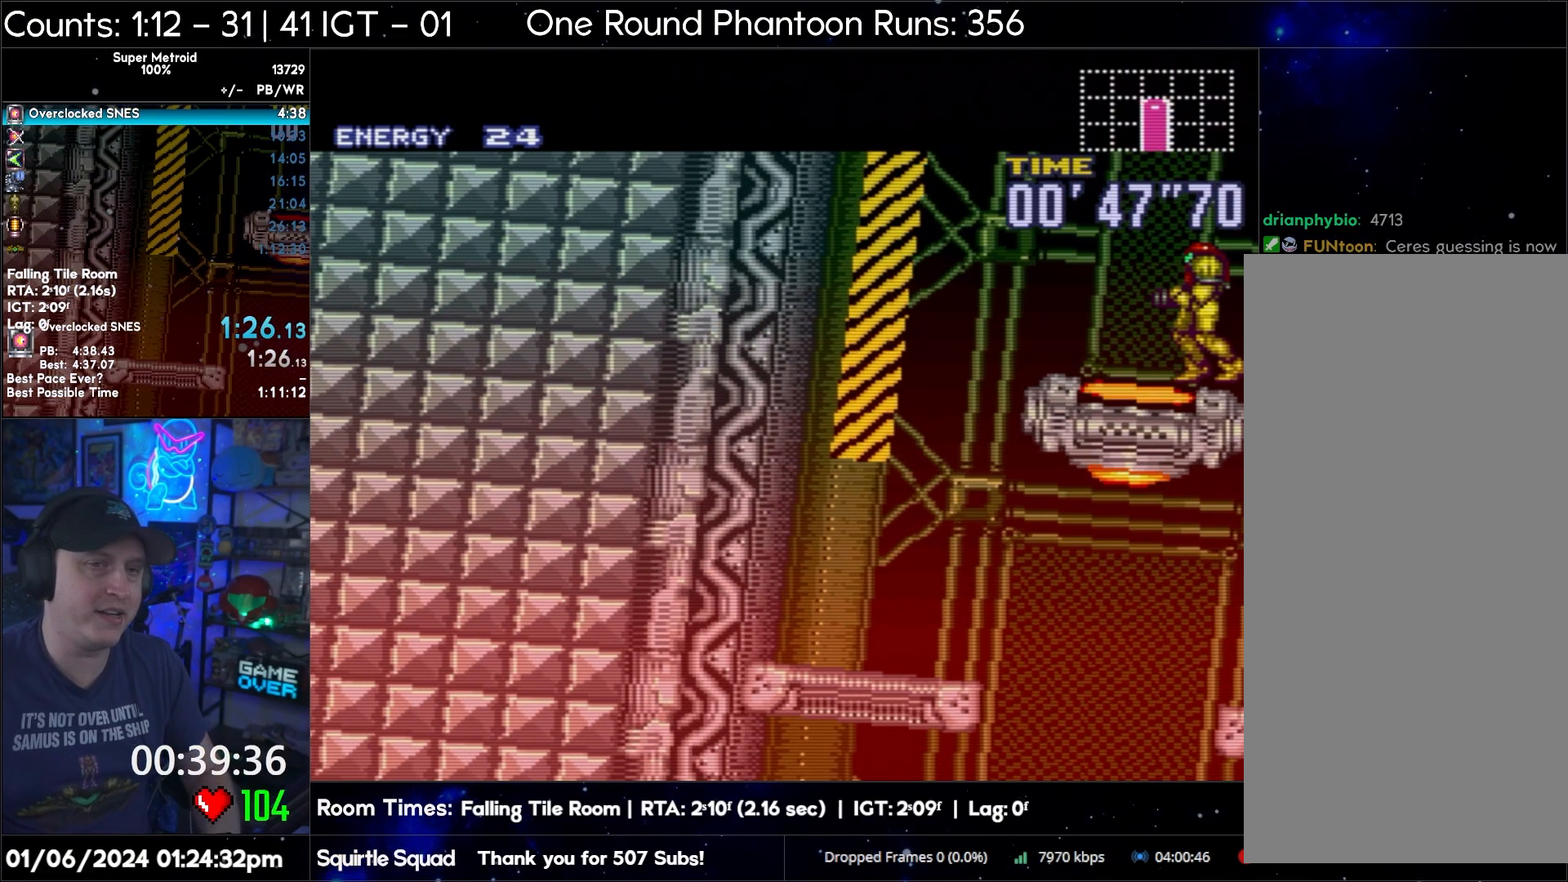
{"buttons": [], "events": [[83, "DPAD_LEFT", "up"]]}